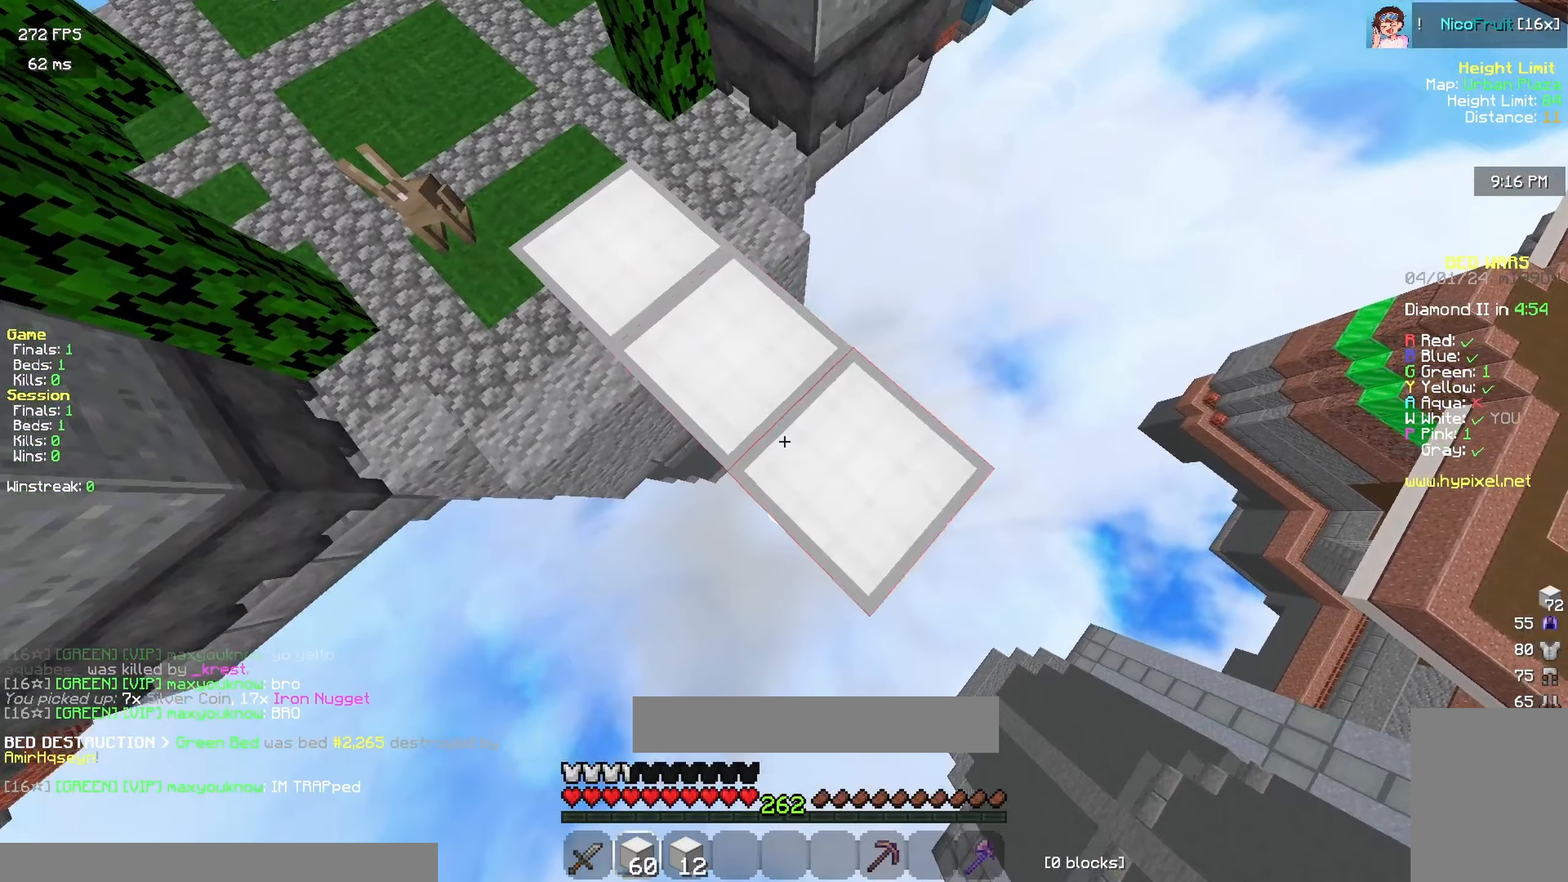
Gameplay with keyboard and mouse; each line is a JSON object with the keys and mouse buttons held at the frame after it. "events" lists presses ("down") and releases ("up") of "a", "d", "s", "space", "w" and "mouse_left" between this image and that frame as [ms after this image, input, new state], when the widget could be followed in between; "mouse_right" appears only as held states. "mouse_left", "mouse_right" = the "left", "right" buttons of the "mouse" list. No other keys are recorded. Fast repeated clicks can show as one long hold. Mouse movement is not recorded.
{"keys": ["d", "s"], "mouse": []}
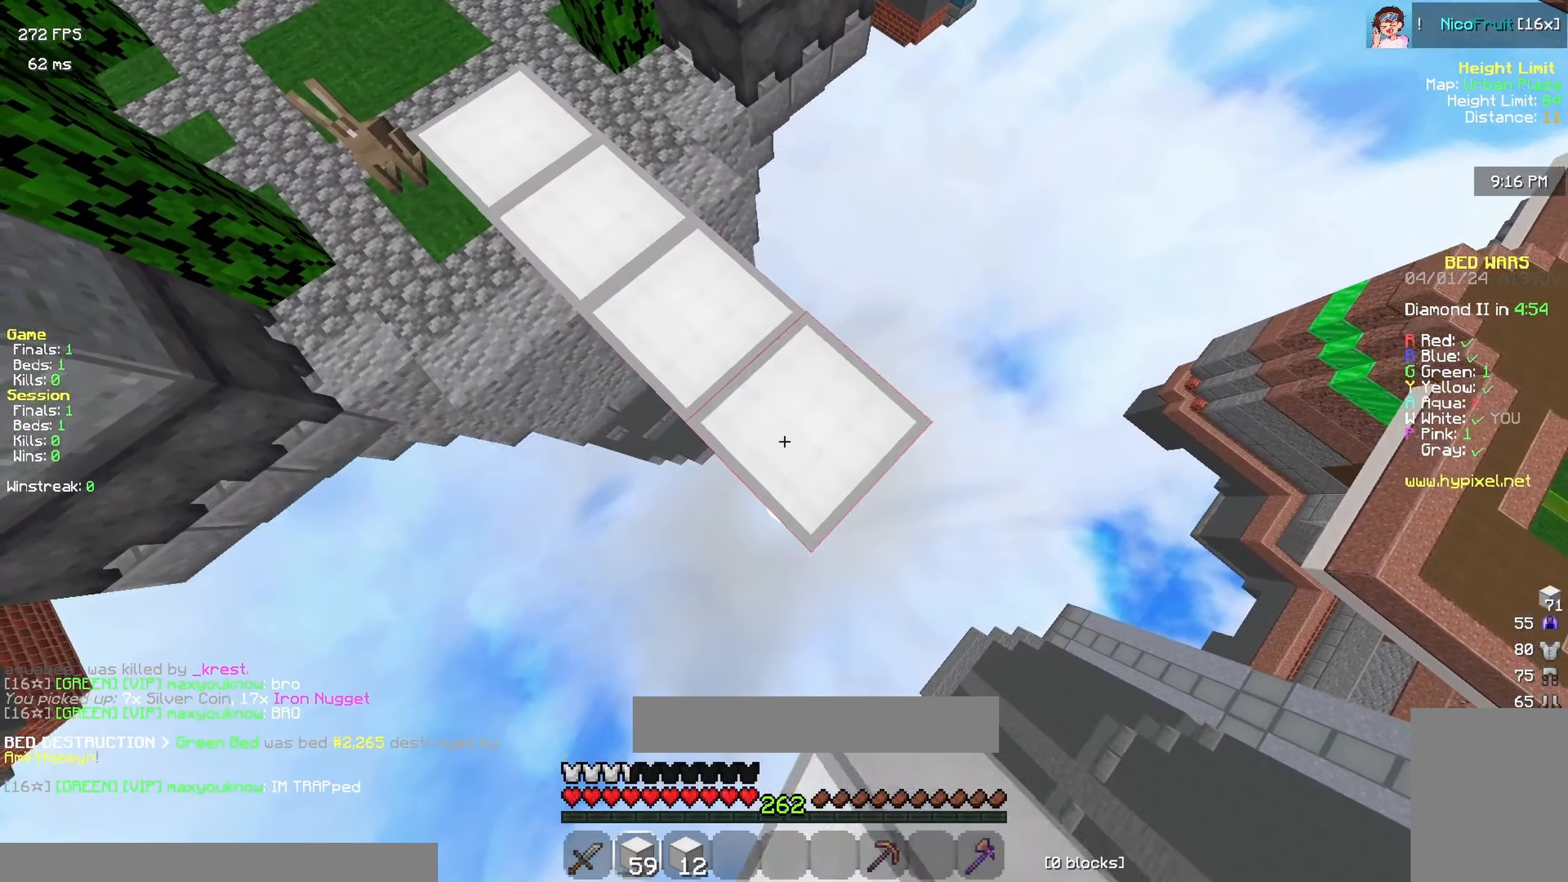
{"keys": ["d", "s"], "mouse": [], "events": []}
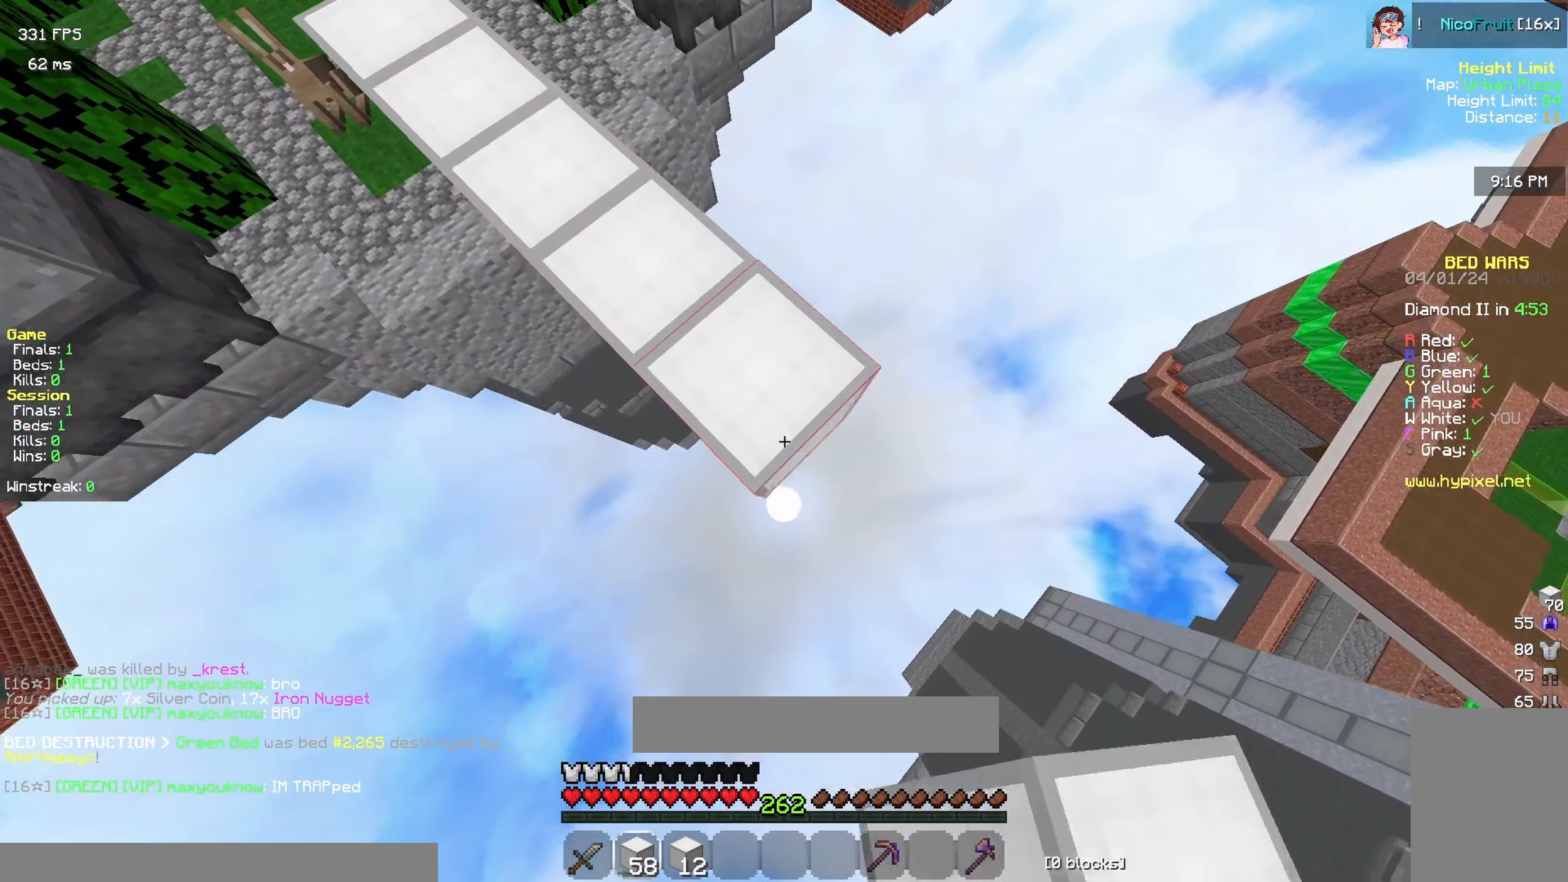
{"keys": ["d", "s"], "mouse": ["right"]}
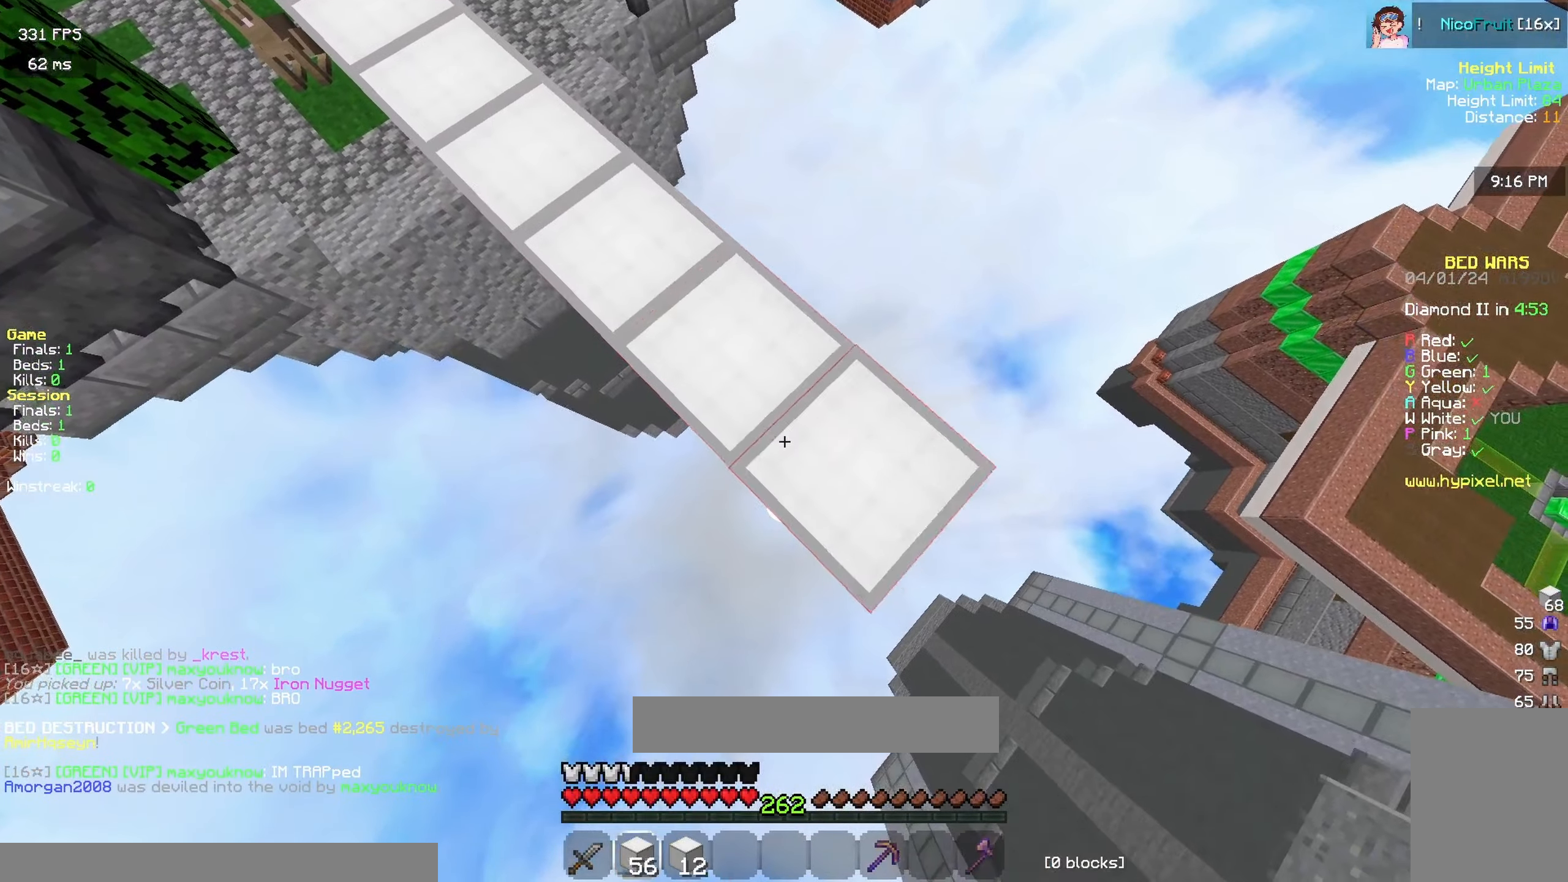
{"keys": ["d", "s"], "mouse": []}
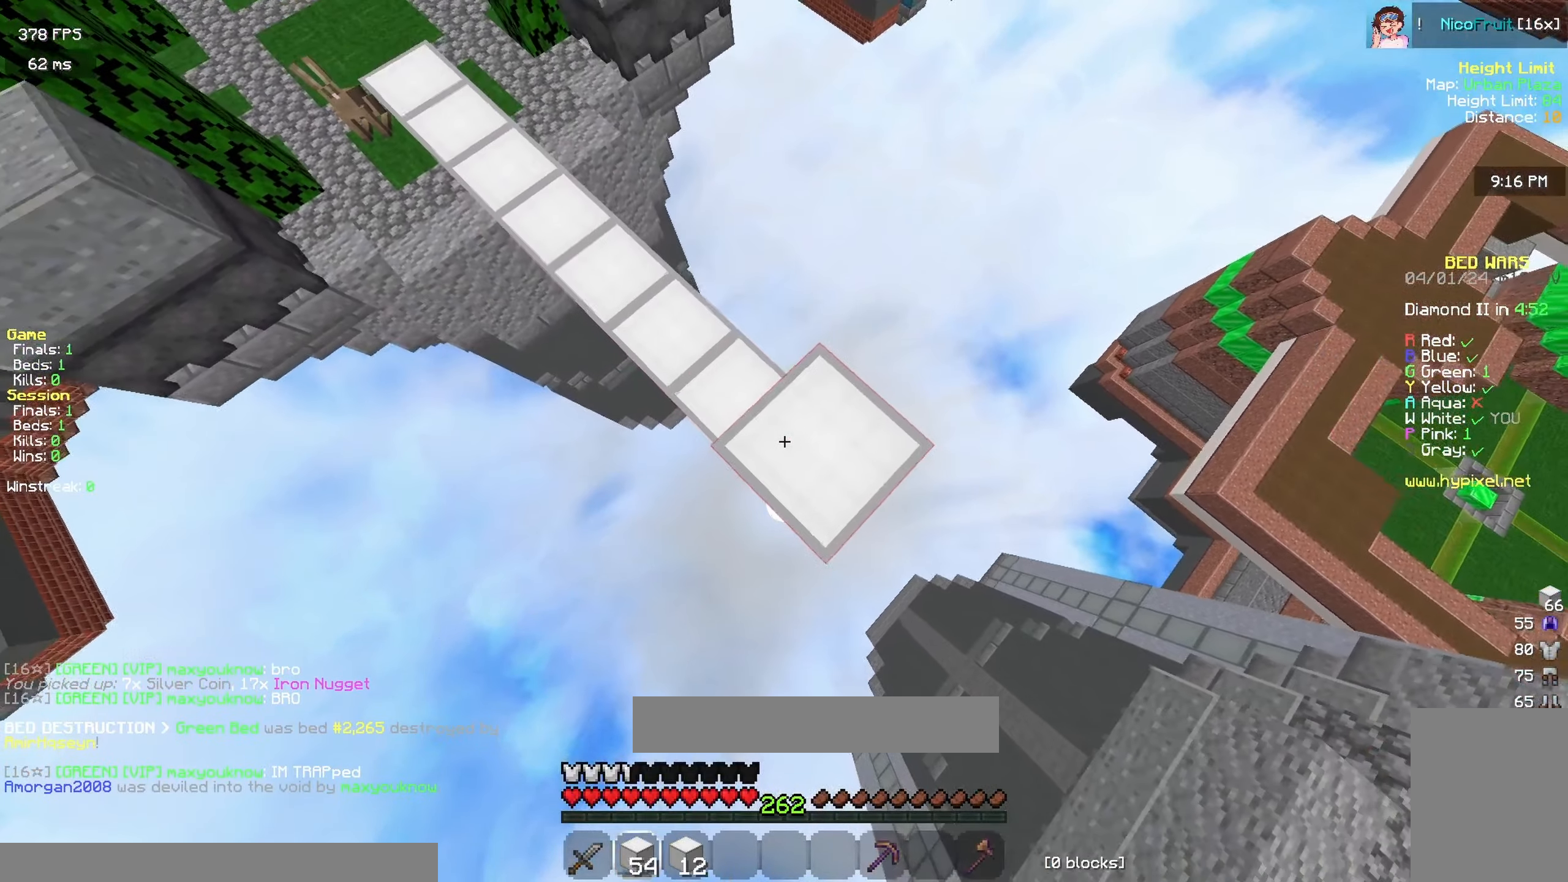
{"keys": ["d", "s"], "mouse": [], "events": []}
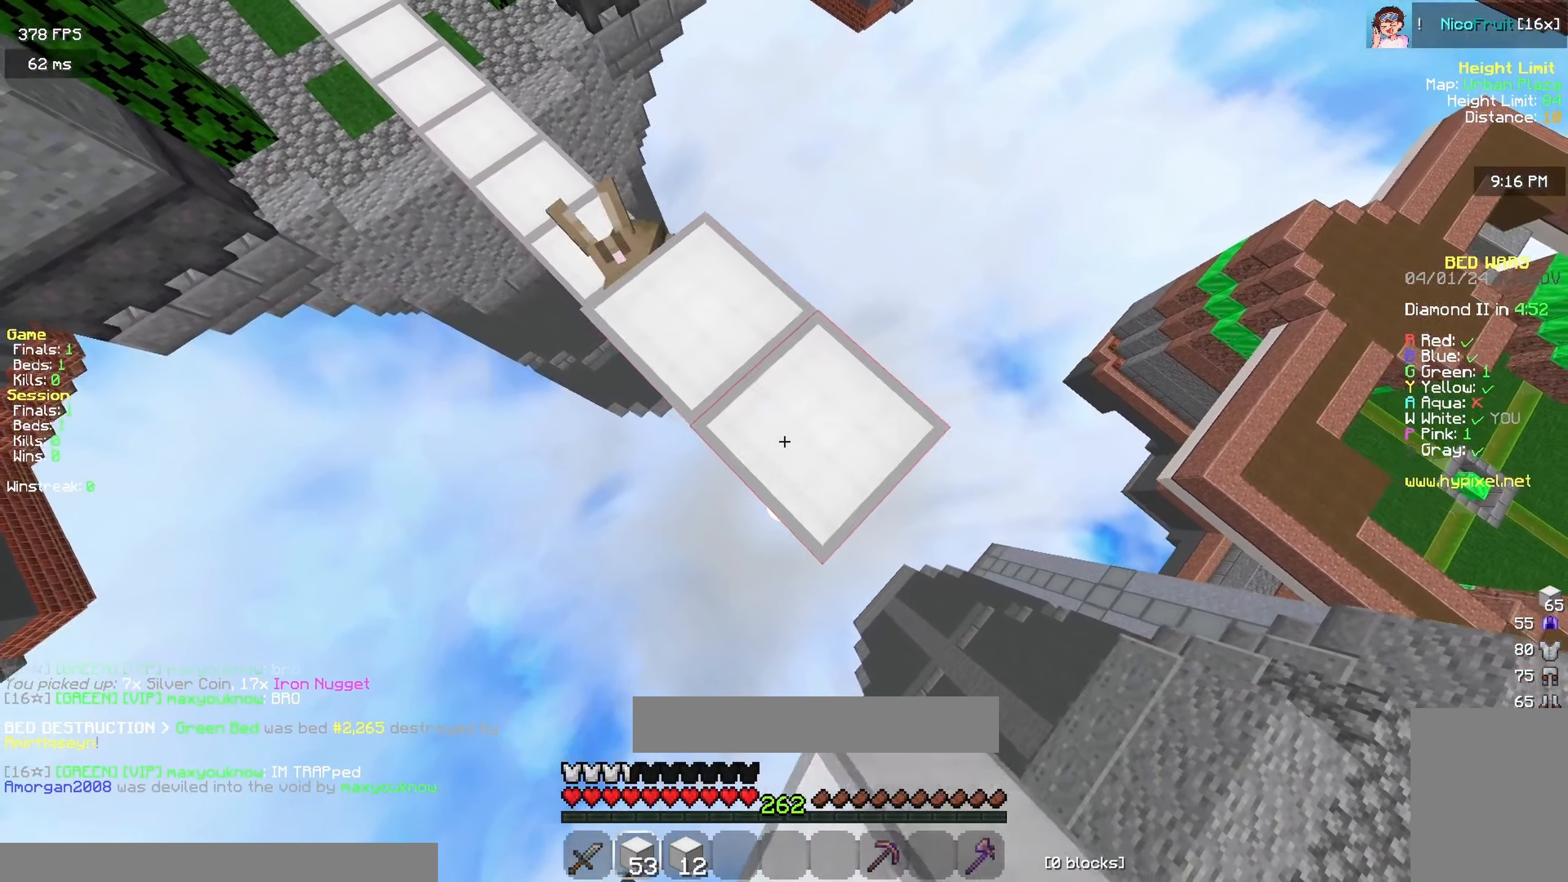
{"keys": ["d", "s"], "mouse": [], "events": []}
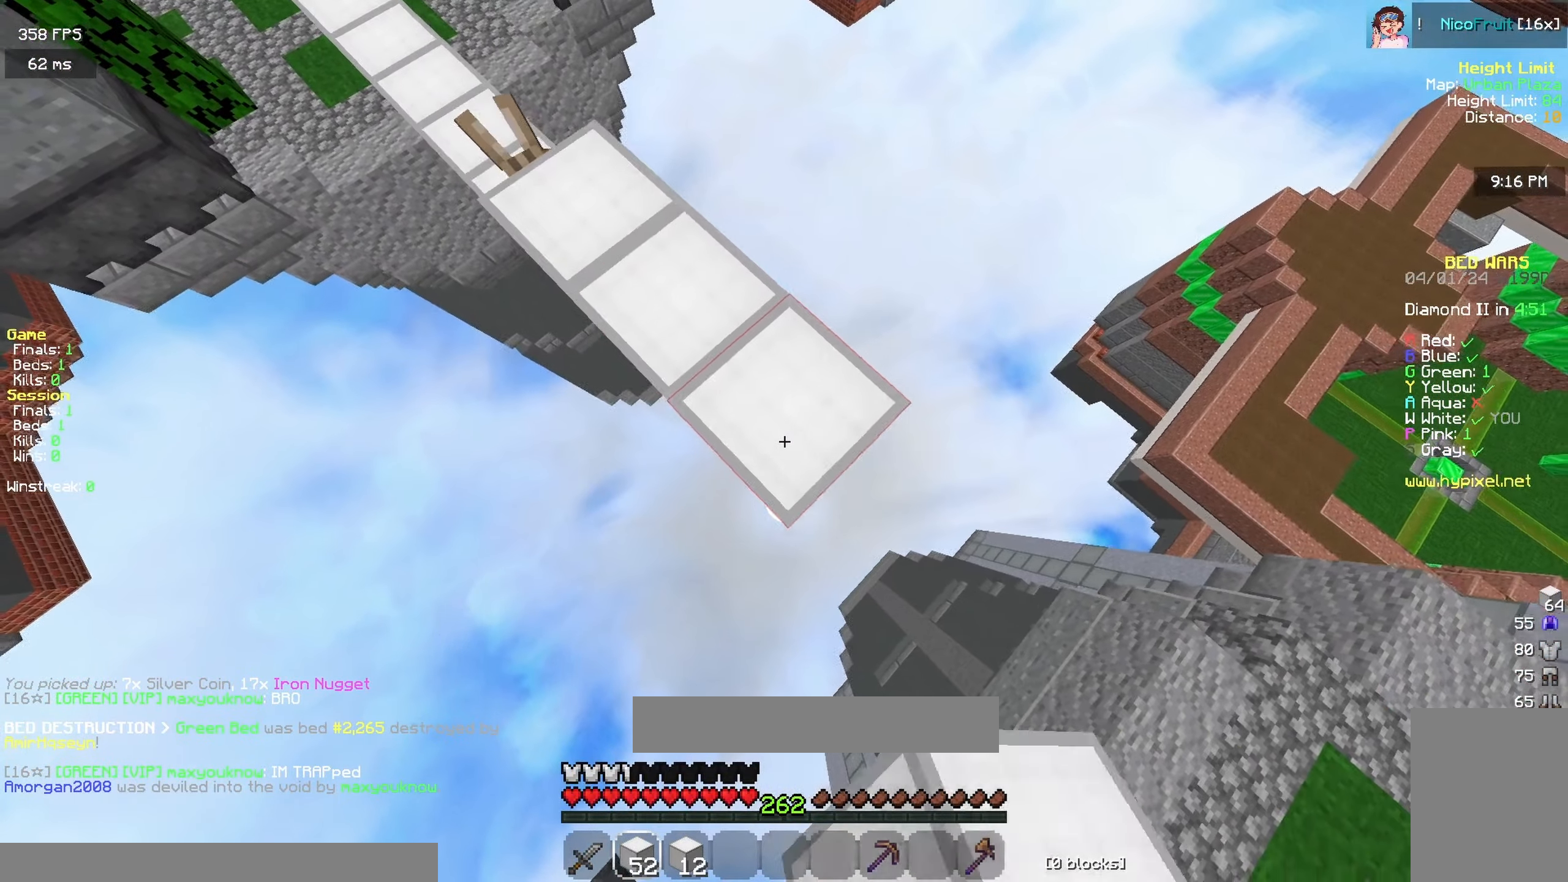
{"keys": ["d", "s"], "mouse": [], "events": []}
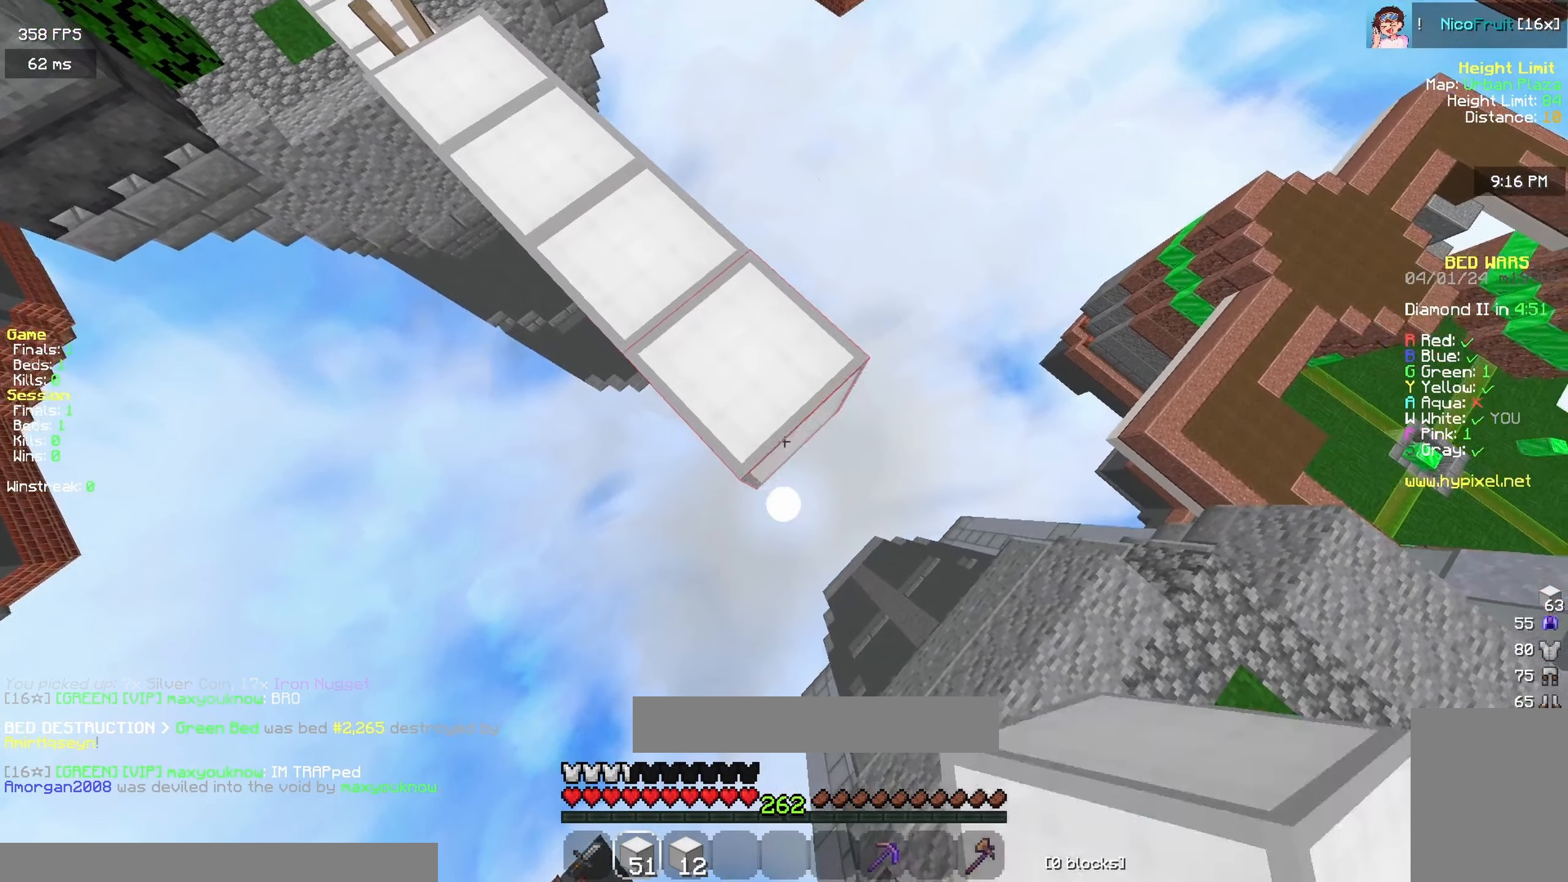
{"keys": ["a", "d", "s"], "mouse": ["right"]}
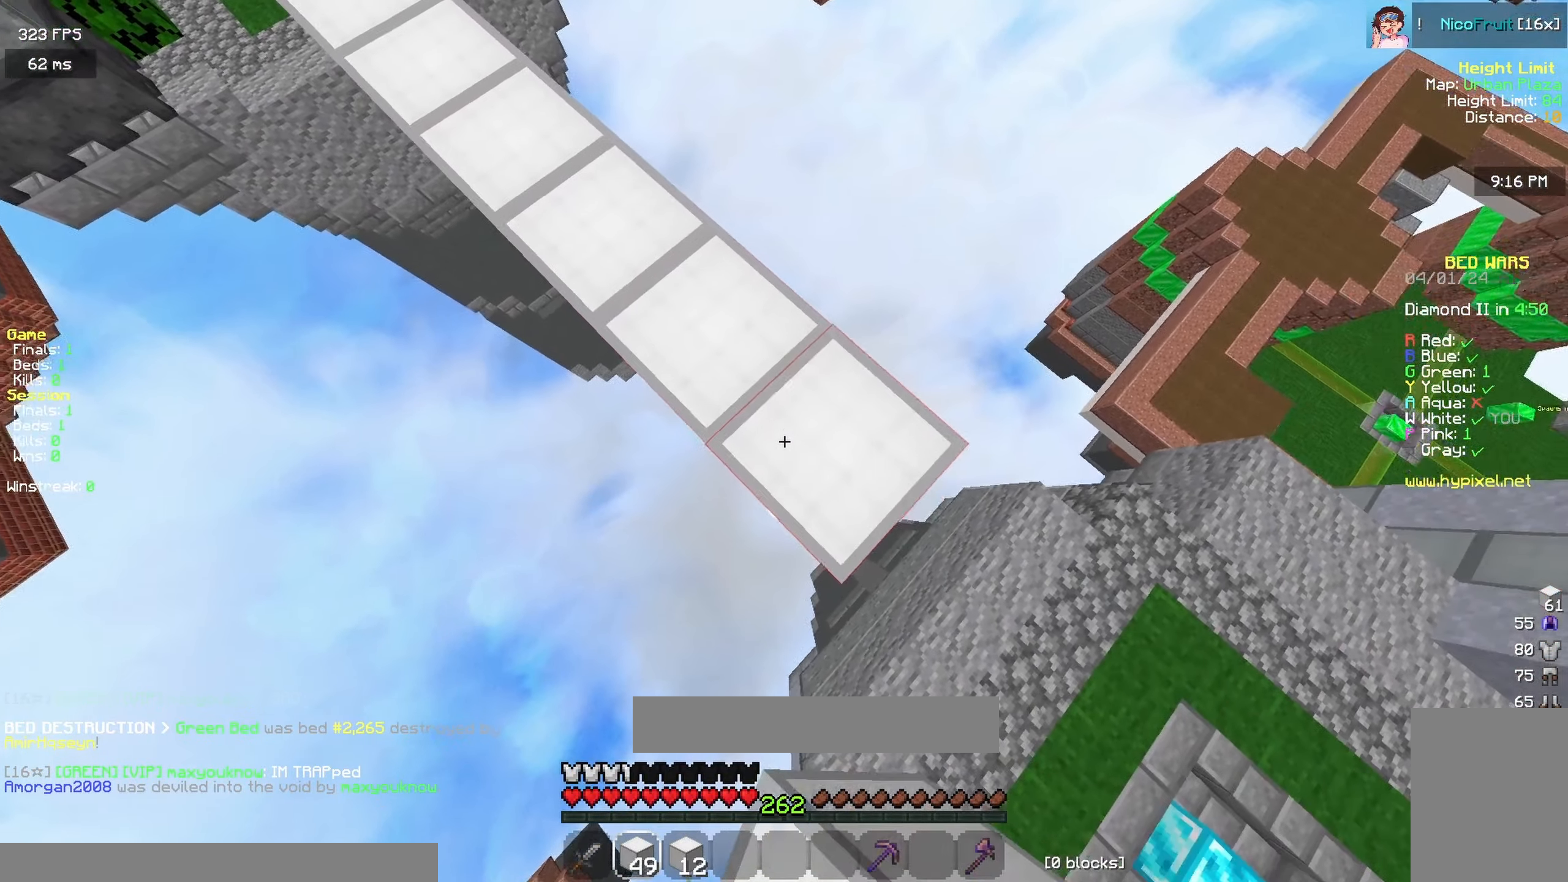
{"keys": ["d", "space", "w"], "mouse": ["left"]}
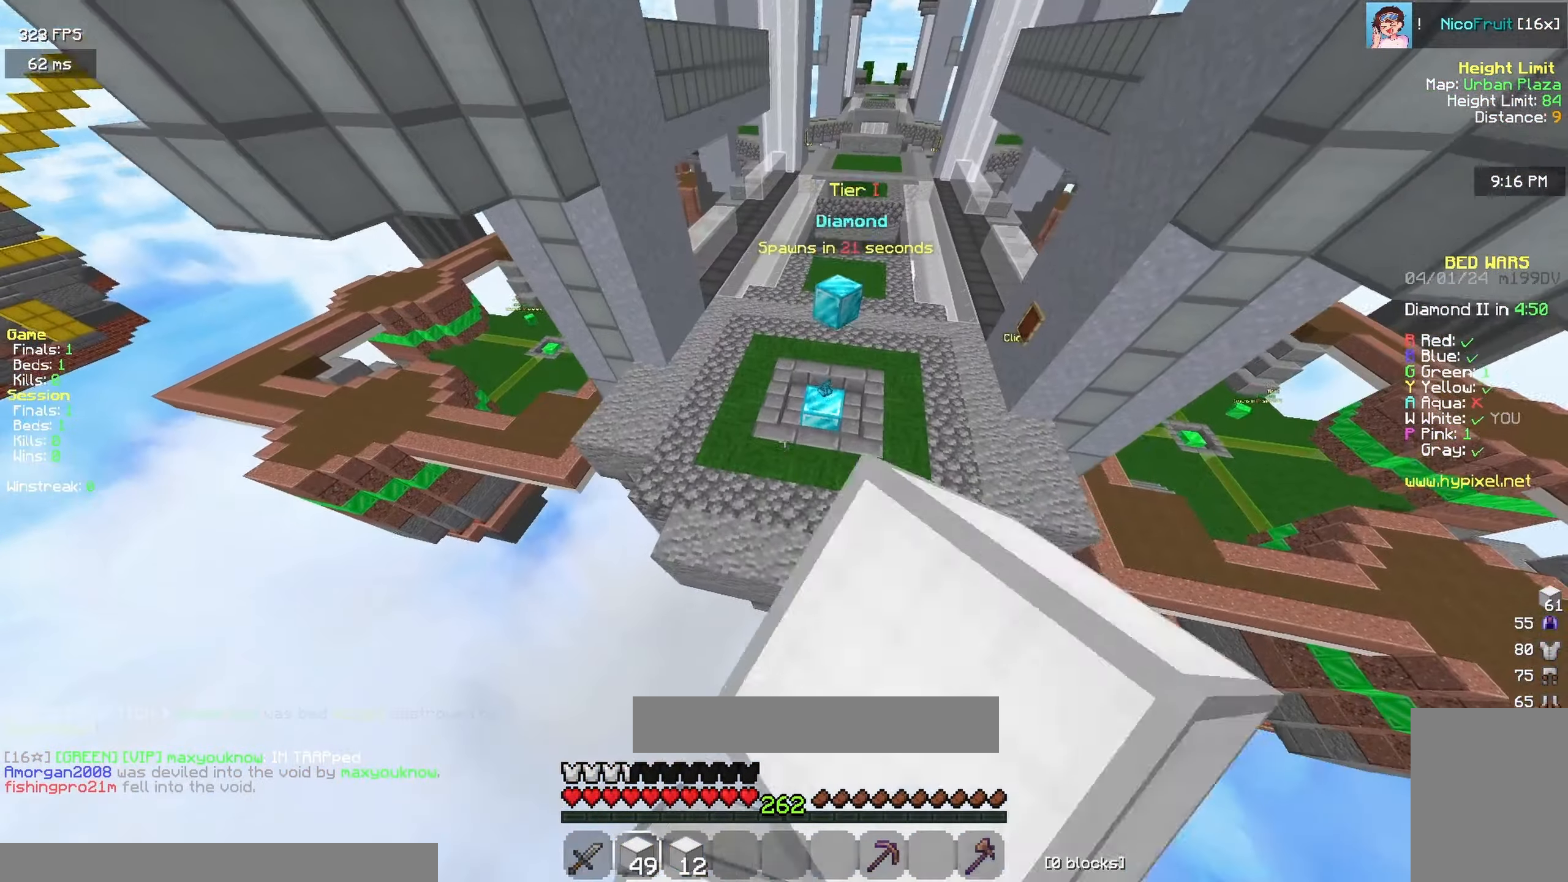
{"keys": ["w"], "mouse": [], "events": [[33, "mouse_left", "up"], [100, "space", "up"], [133, "mouse_left", "down"], [200, "mouse_left", "up"], [300, "w", "up"], [333, "d", "up"], [417, "w", "down"]]}
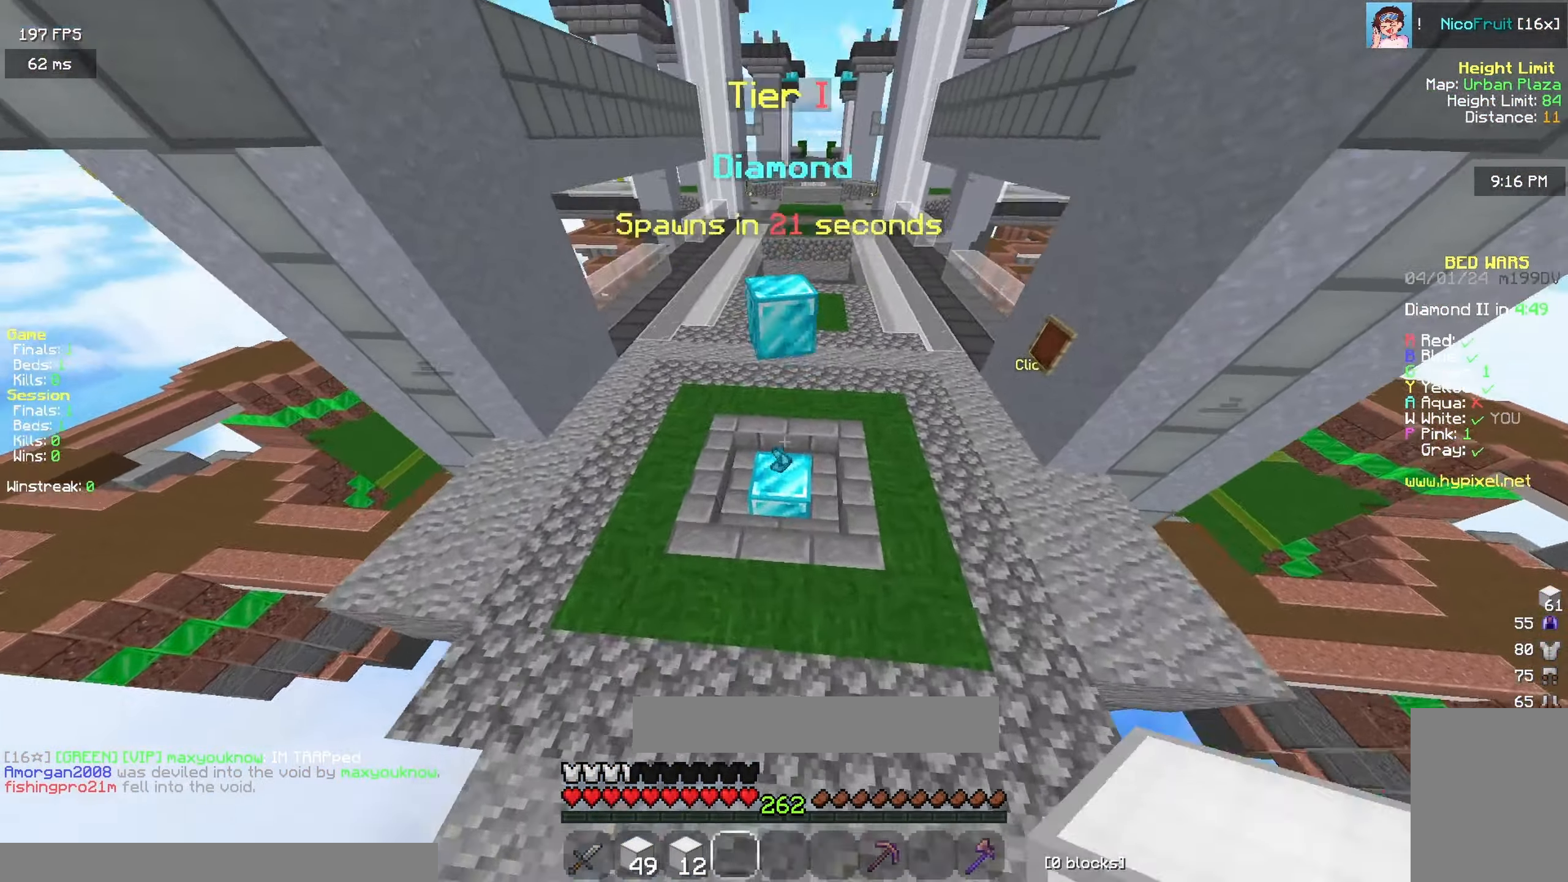
{"keys": ["w"], "mouse": ["left"], "events": [[183, "mouse_left", "down"], [317, "mouse_left", "up"], [417, "mouse_left", "down"]]}
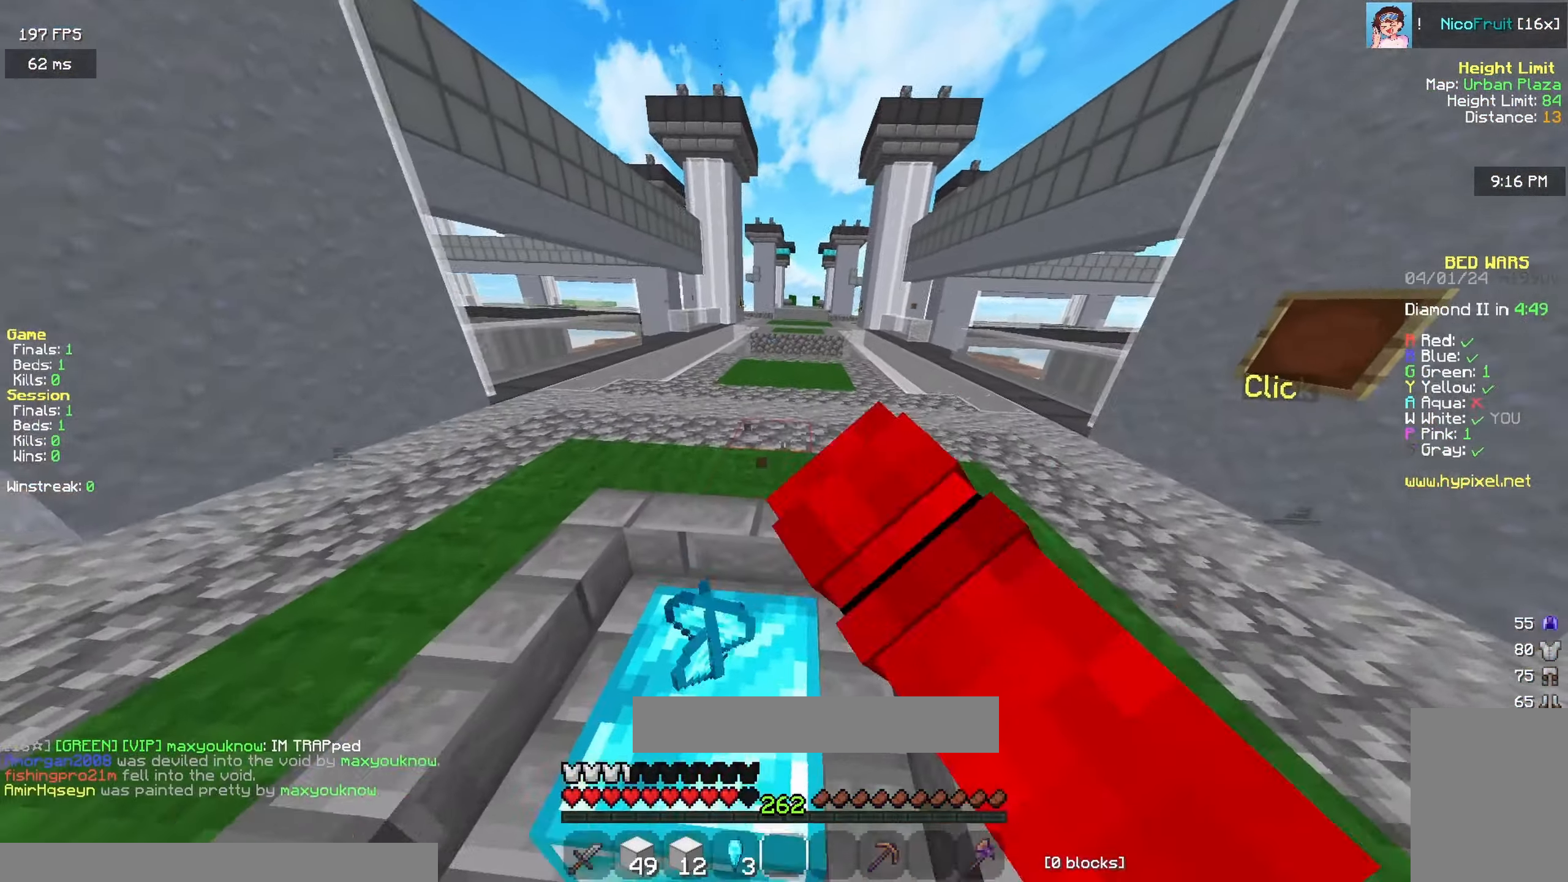
{"keys": ["w"], "mouse": ["left"], "events": [[17, "mouse_left", "up"], [250, "w", "up"], [300, "mouse_left", "down"], [317, "w", "down"], [433, "mouse_left", "up"], [500, "mouse_left", "down"]]}
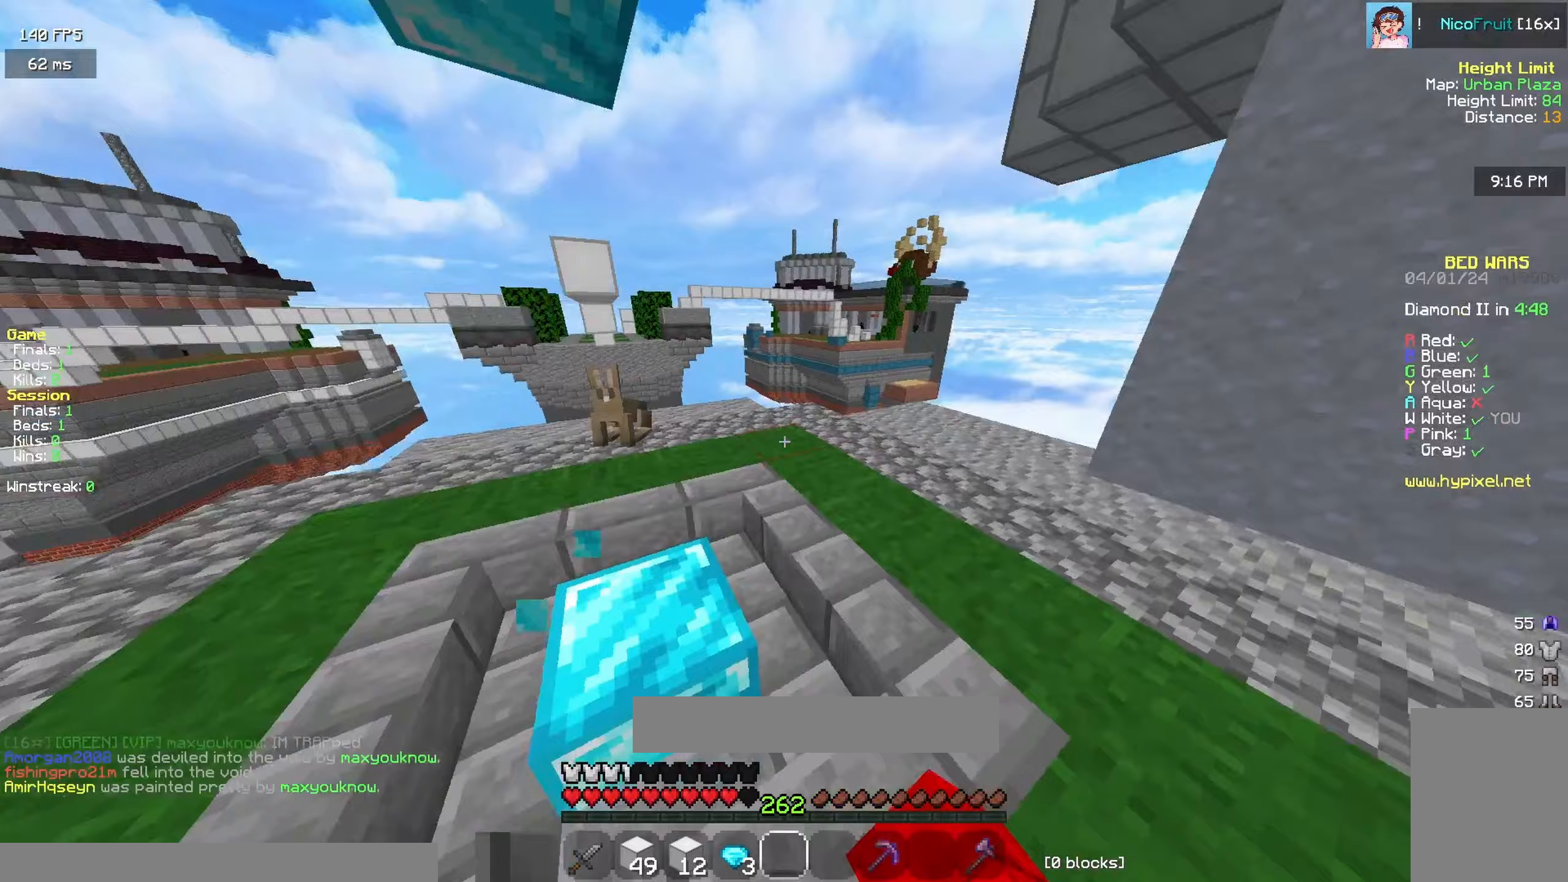
{"keys": ["w"], "mouse": ["left"], "events": [[33, "space", "down"], [150, "mouse_left", "up"], [217, "mouse_left", "down"], [300, "space", "up"], [317, "mouse_left", "up"], [400, "mouse_left", "down"]]}
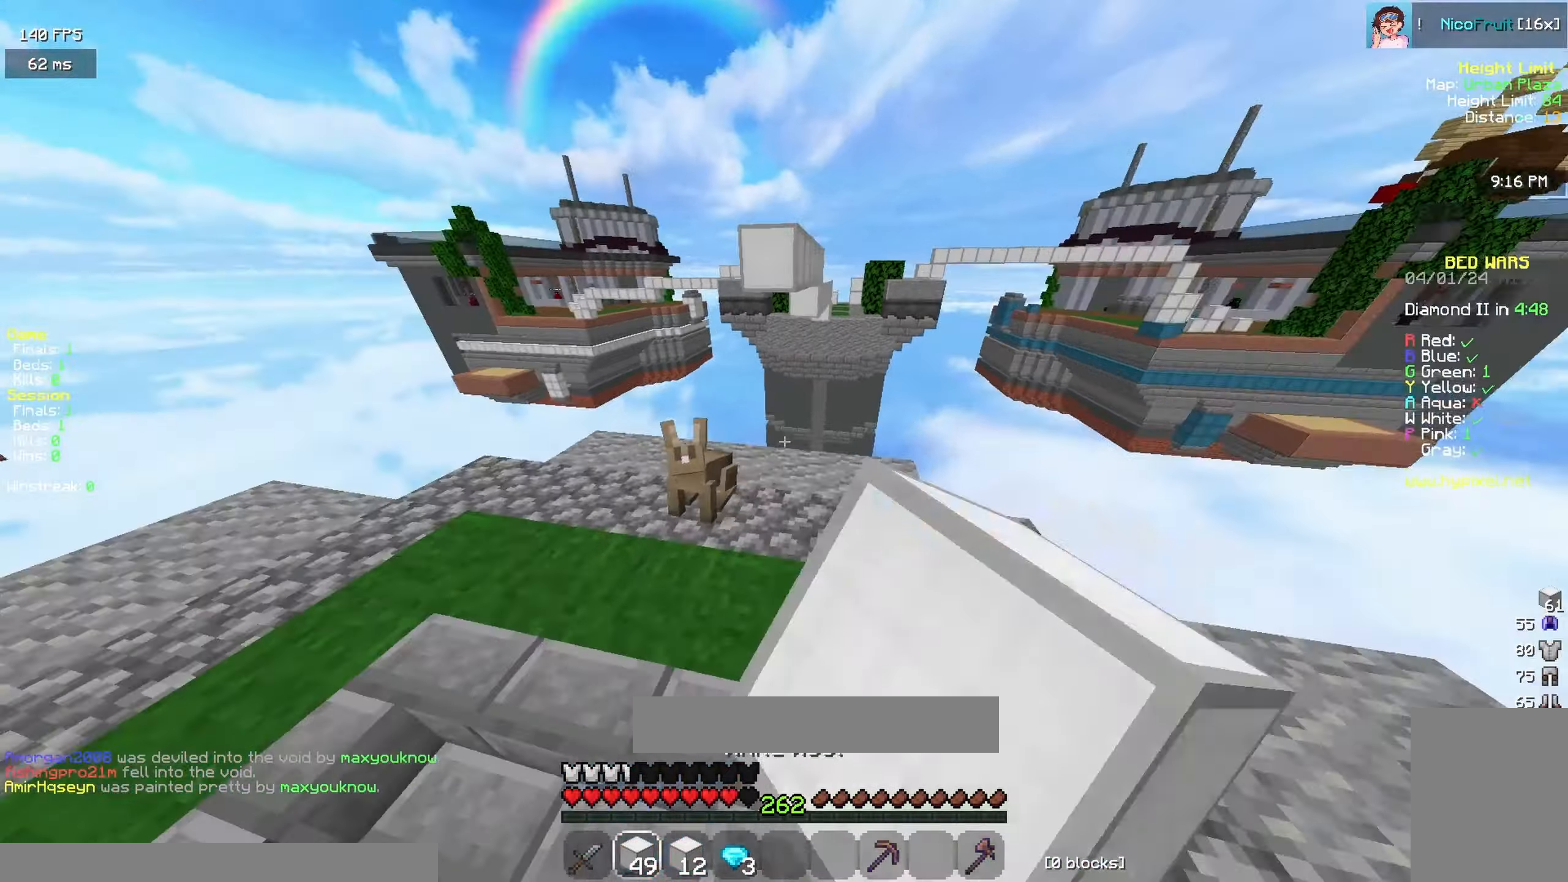
{"keys": ["s"], "mouse": ["right"]}
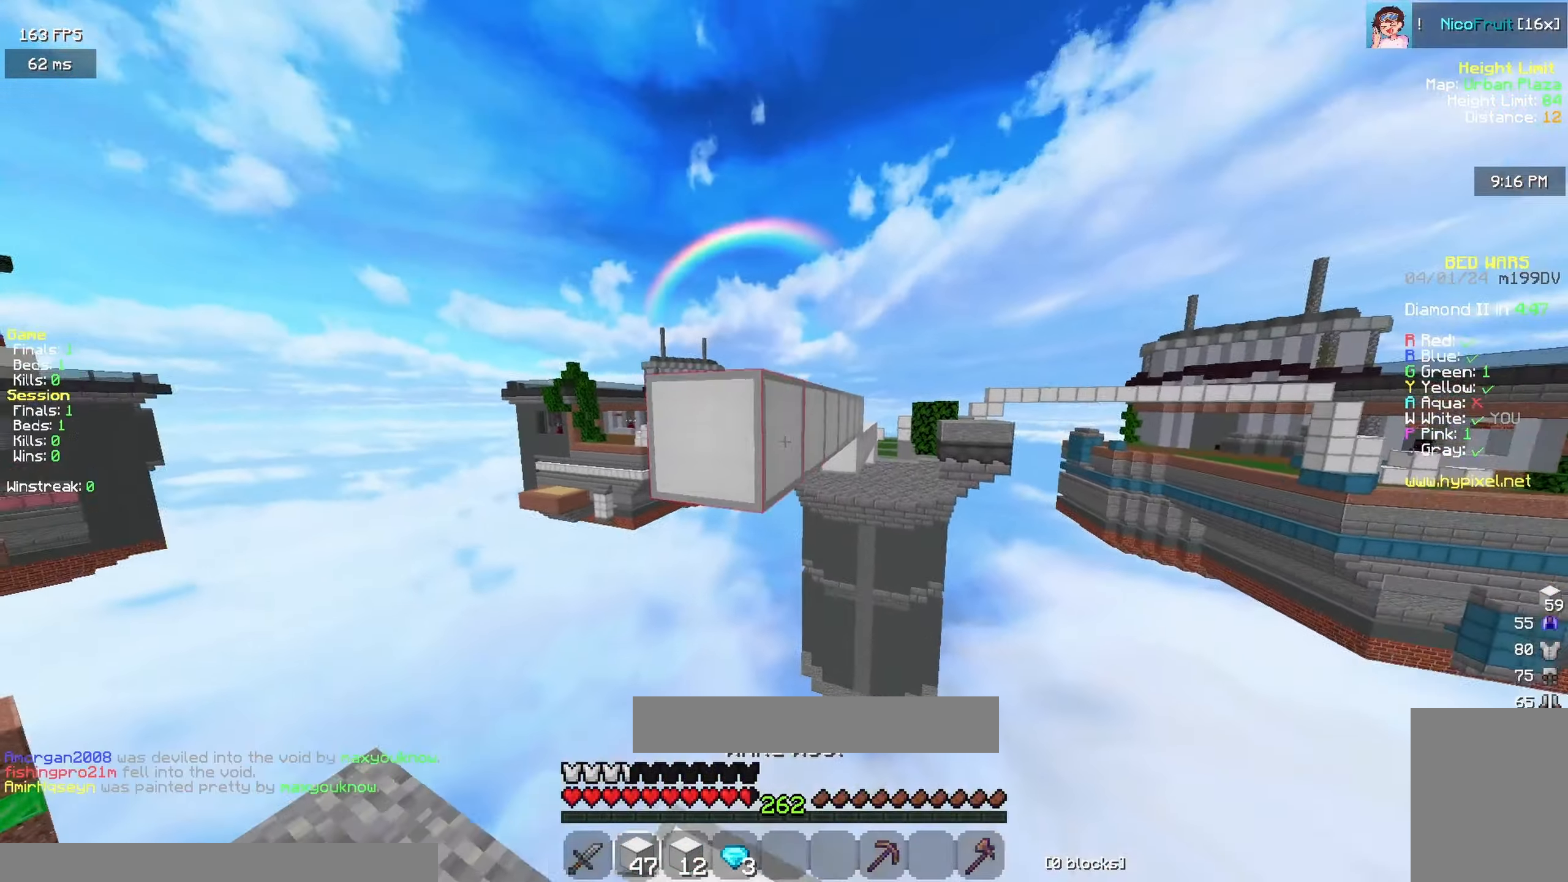
{"keys": ["a", "s"], "mouse": []}
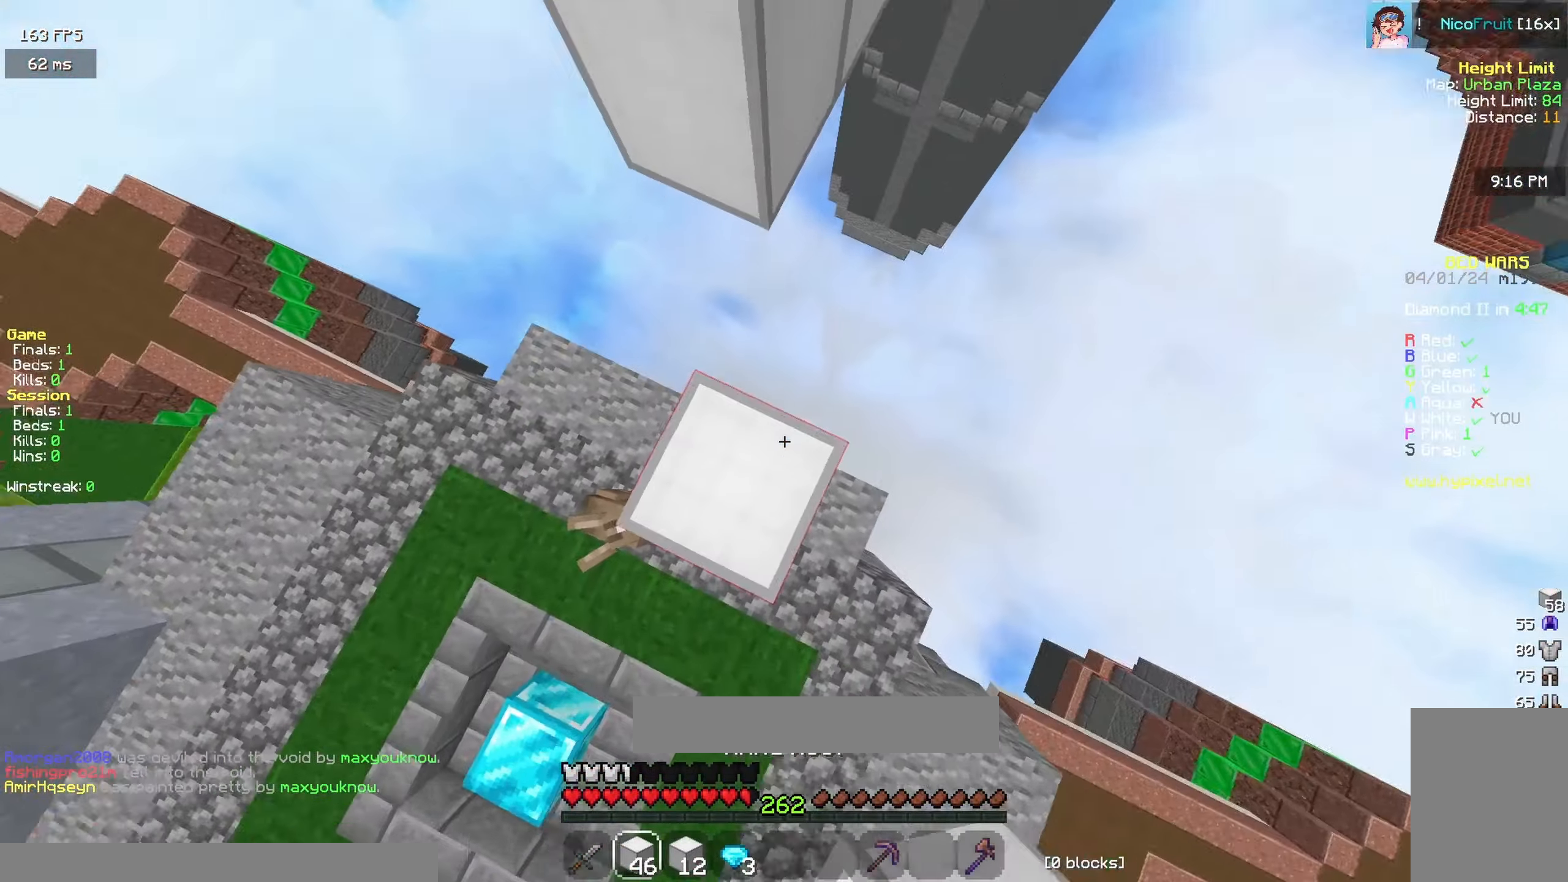
{"keys": ["w"], "mouse": []}
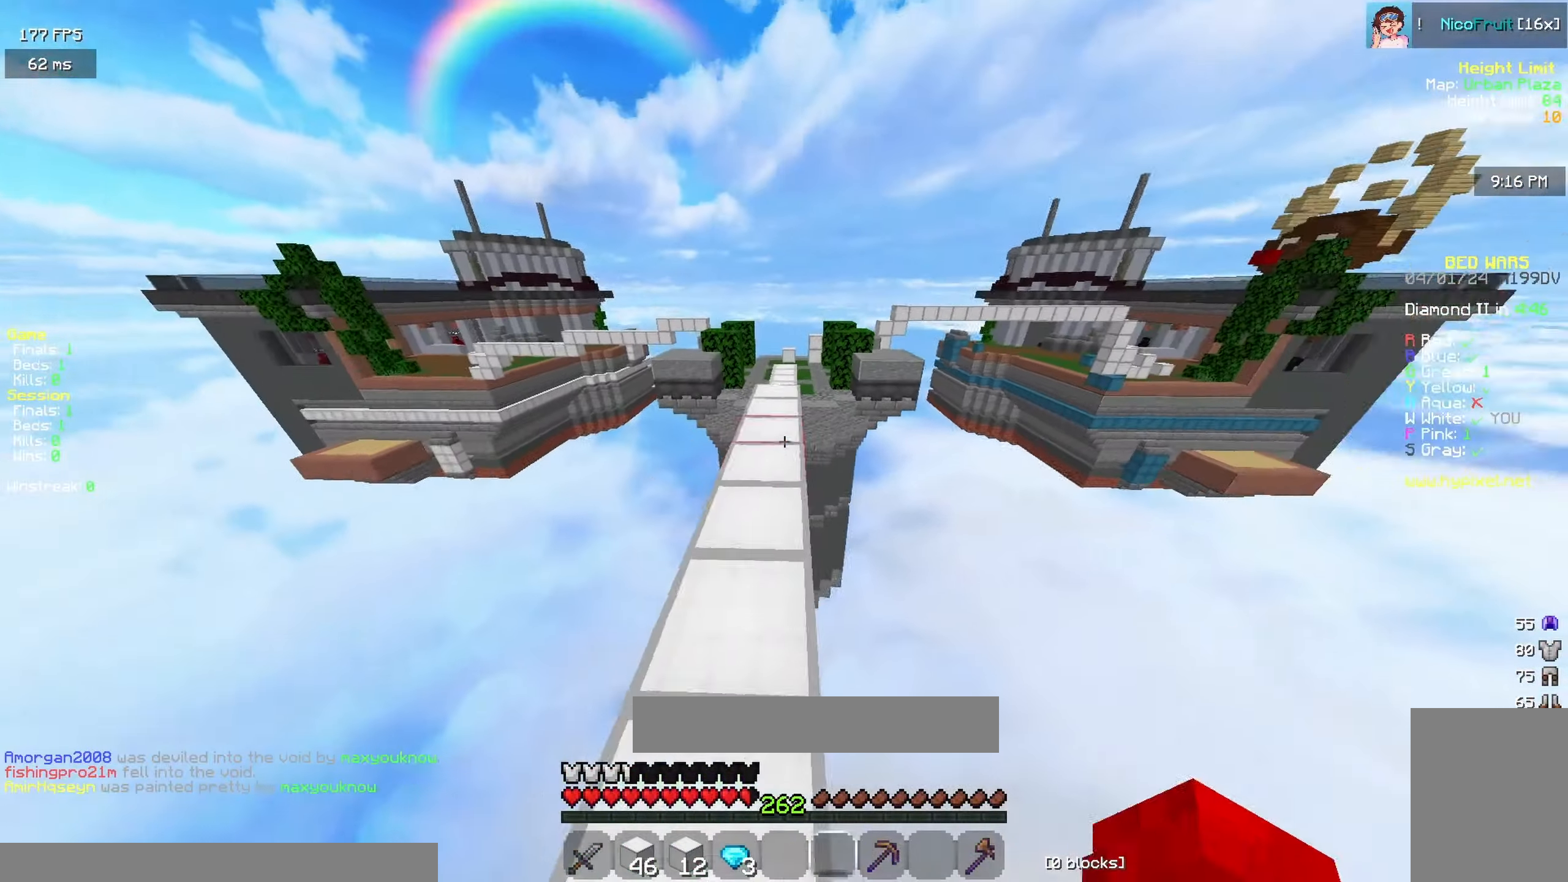
{"keys": ["space", "w"], "mouse": [], "events": [[67, "space", "down"]]}
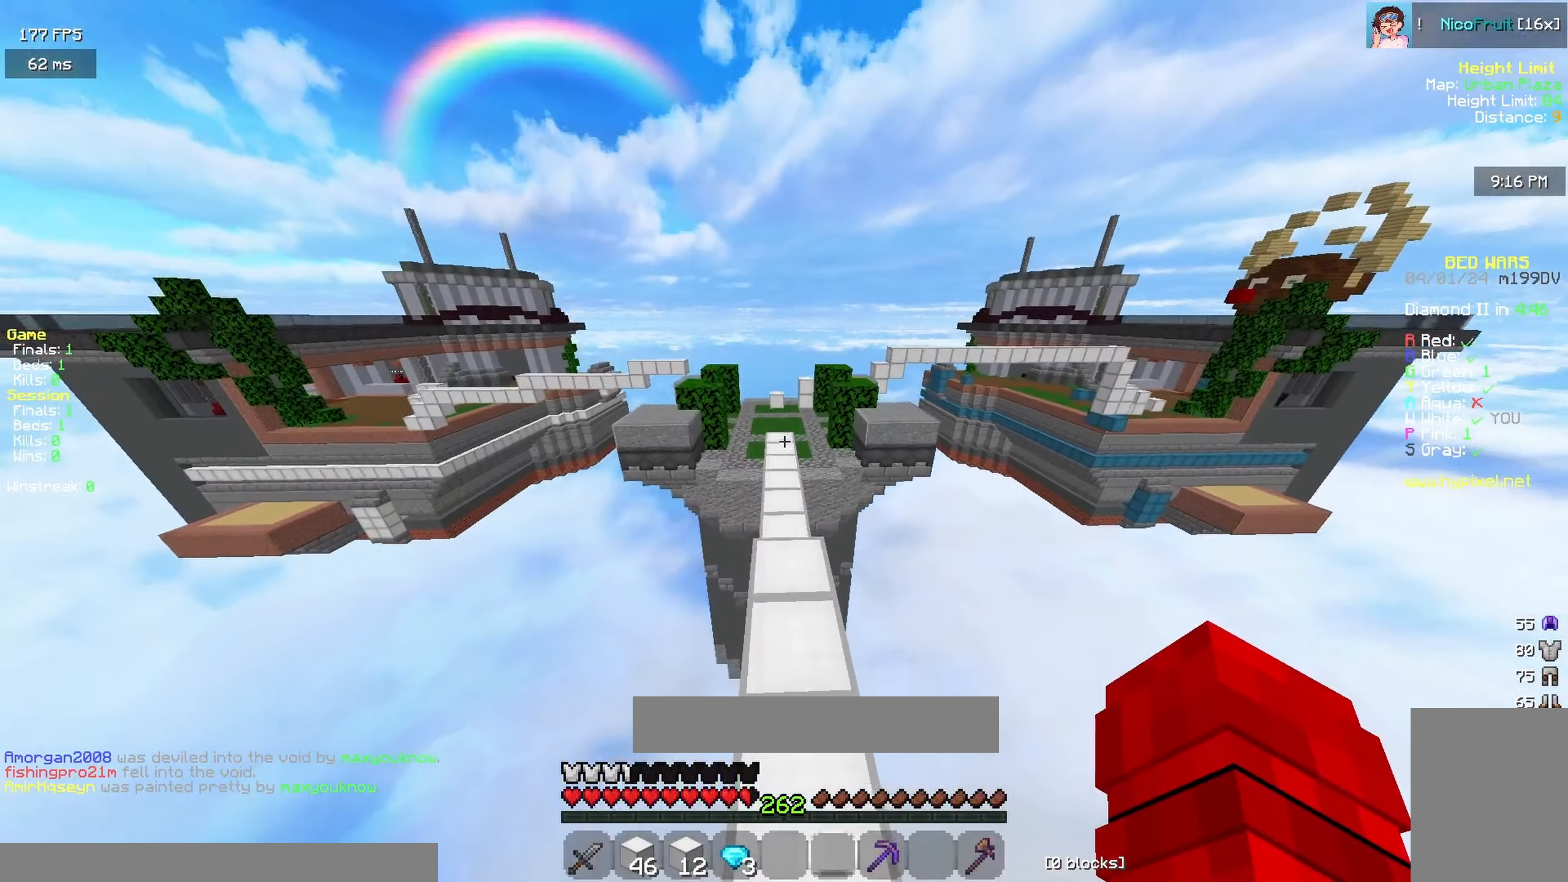
{"keys": ["space", "w"], "mouse": [], "events": []}
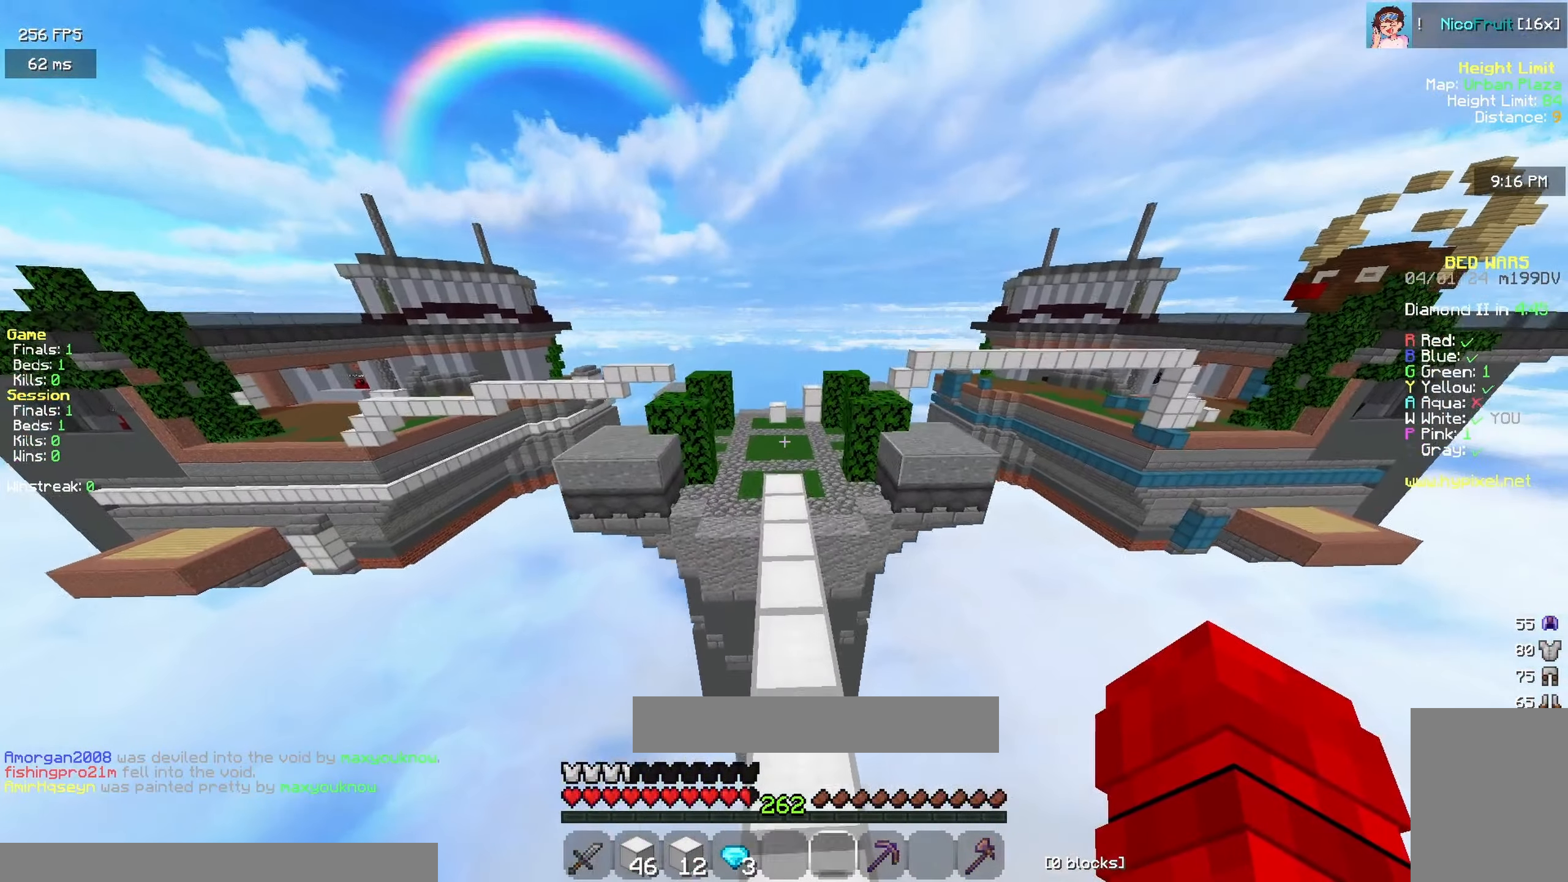
{"keys": ["space", "w"], "mouse": [], "events": []}
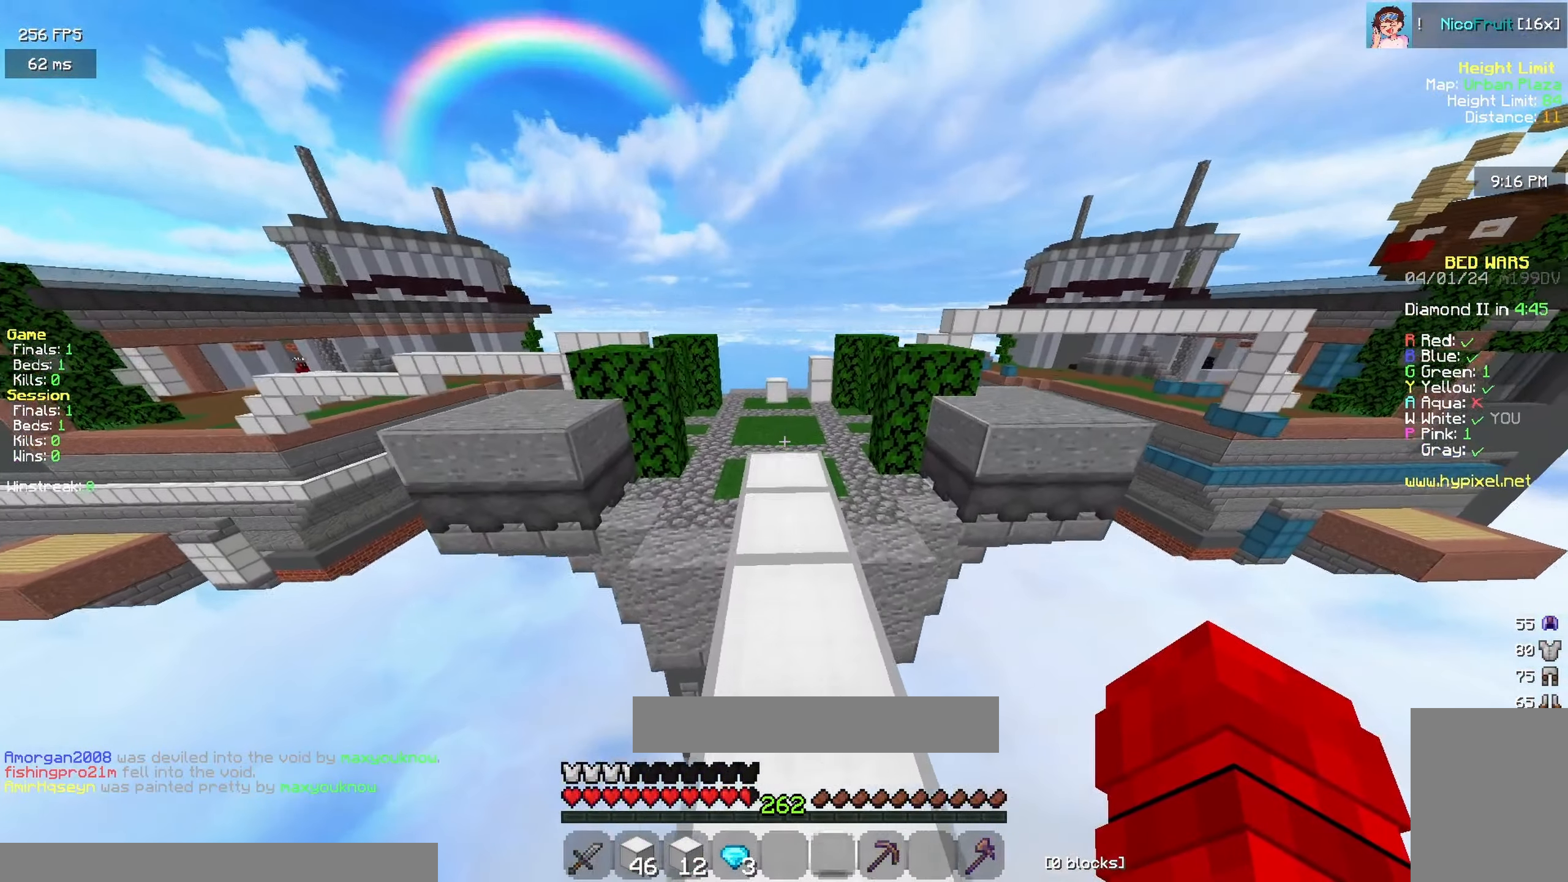
{"keys": ["space", "w"], "mouse": [], "events": []}
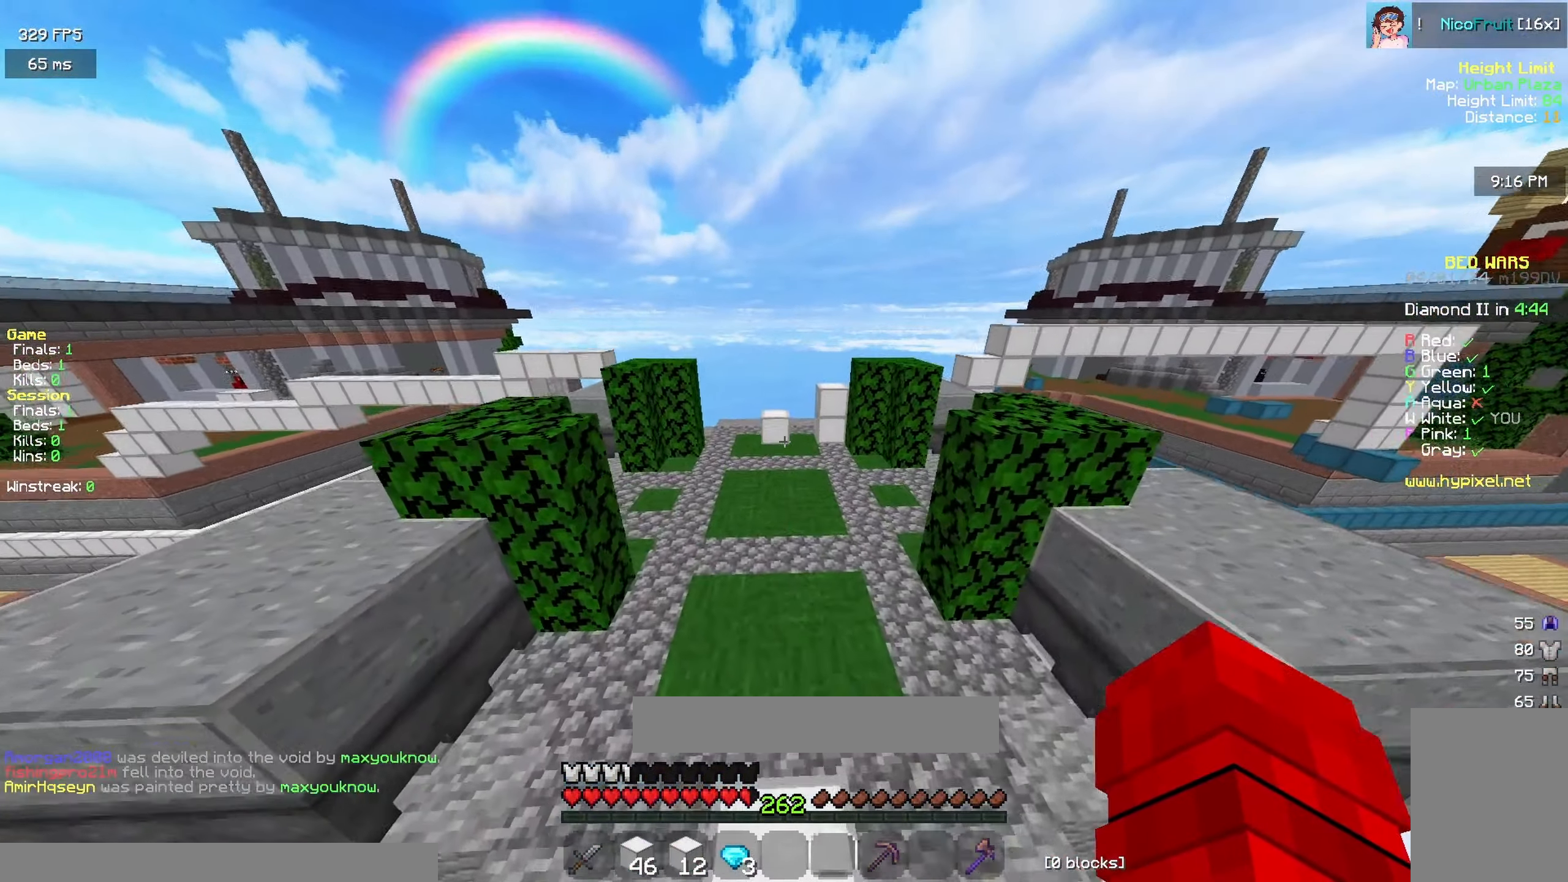
{"keys": ["w"], "mouse": [], "events": [[267, "mouse_left", "down"], [367, "mouse_left", "up"], [467, "space", "up"]]}
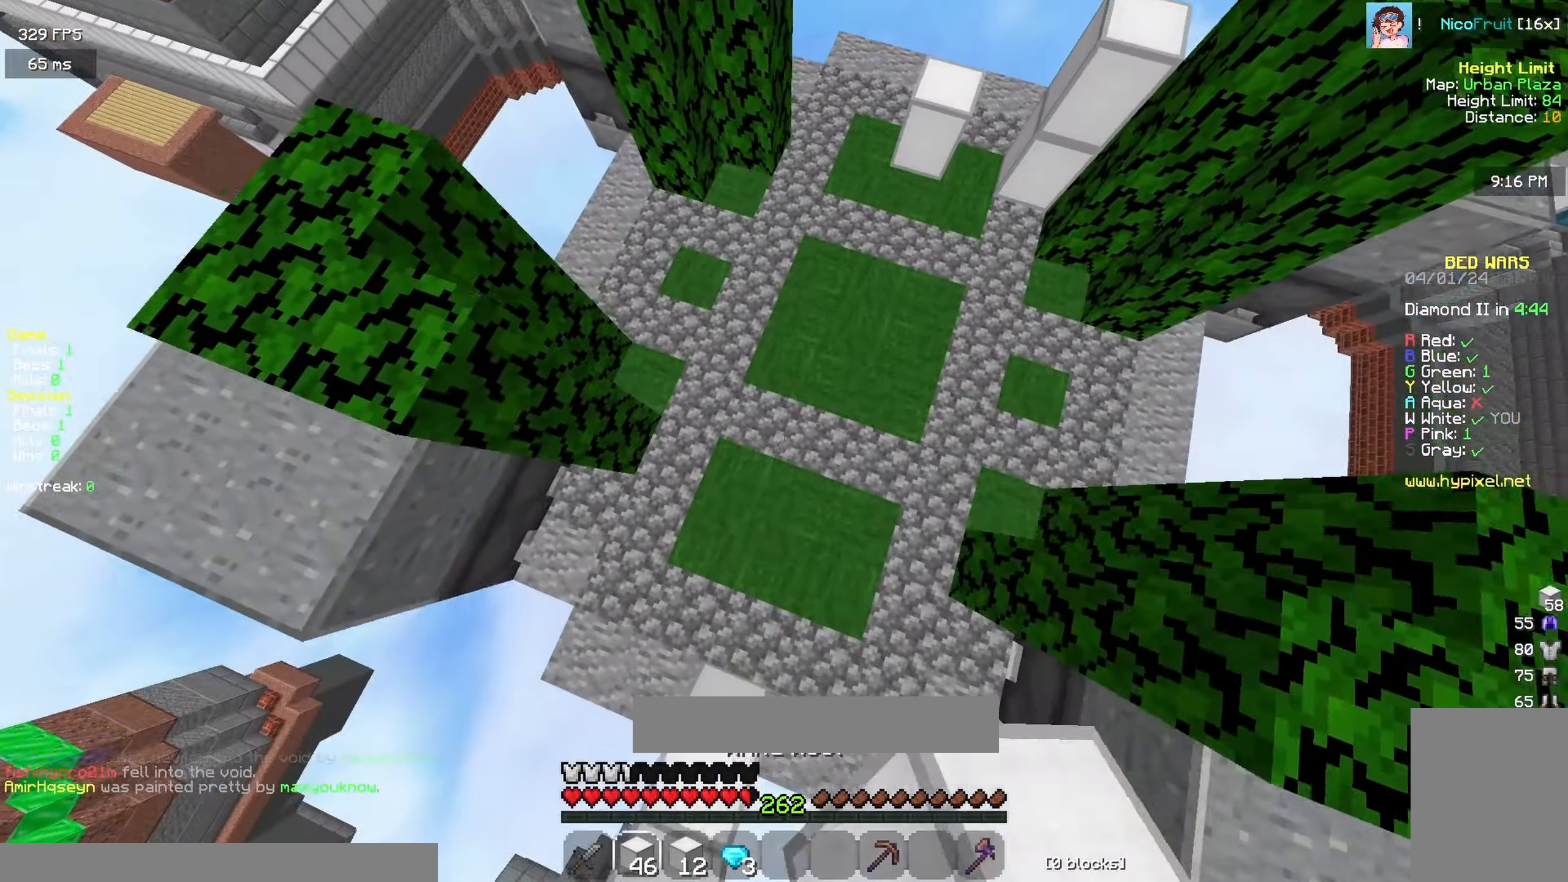
{"keys": ["a"], "mouse": []}
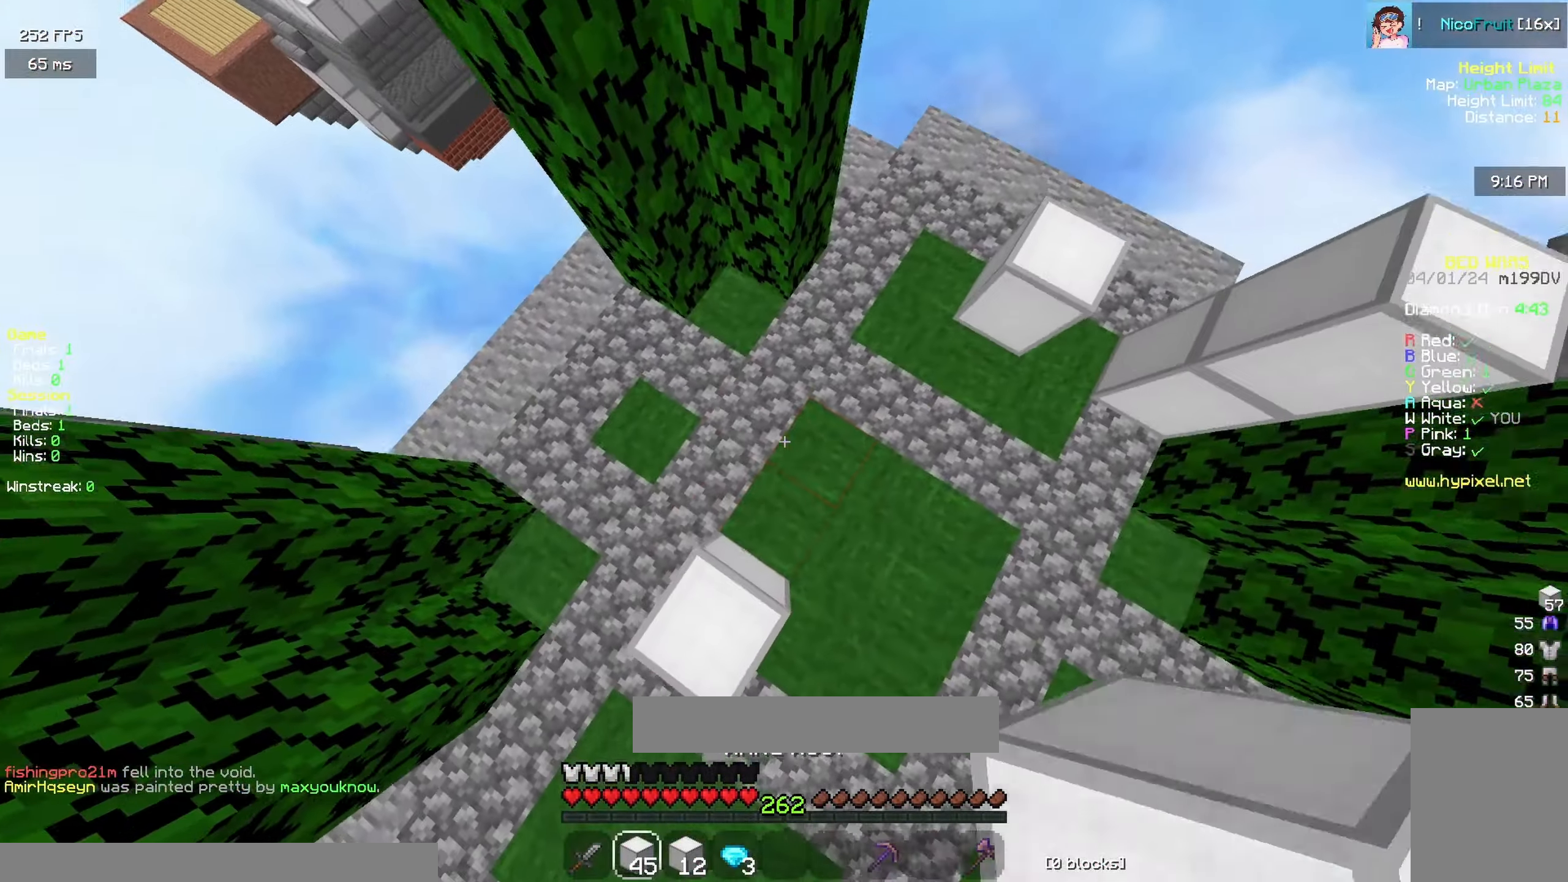
{"keys": ["w"], "mouse": ["left"], "events": [[117, "w", "down"], [167, "space", "down"], [283, "a", "up"], [433, "d", "down"], [467, "mouse_left", "down"], [467, "space", "up"], [500, "d", "up"]]}
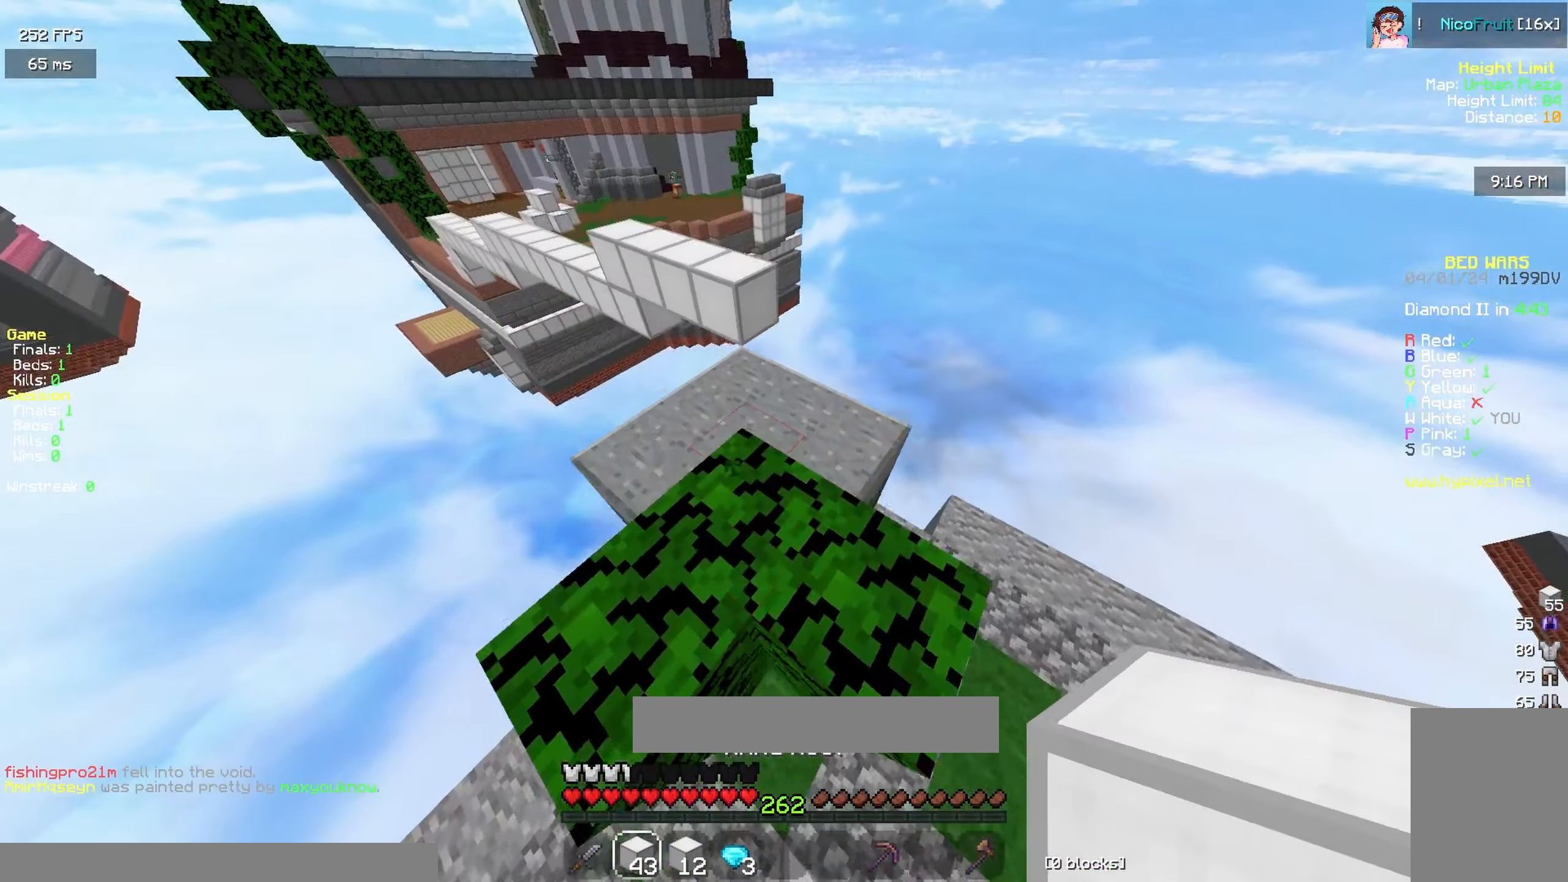
{"keys": ["space", "w"], "mouse": [], "events": [[67, "mouse_left", "up"], [467, "space", "down"]]}
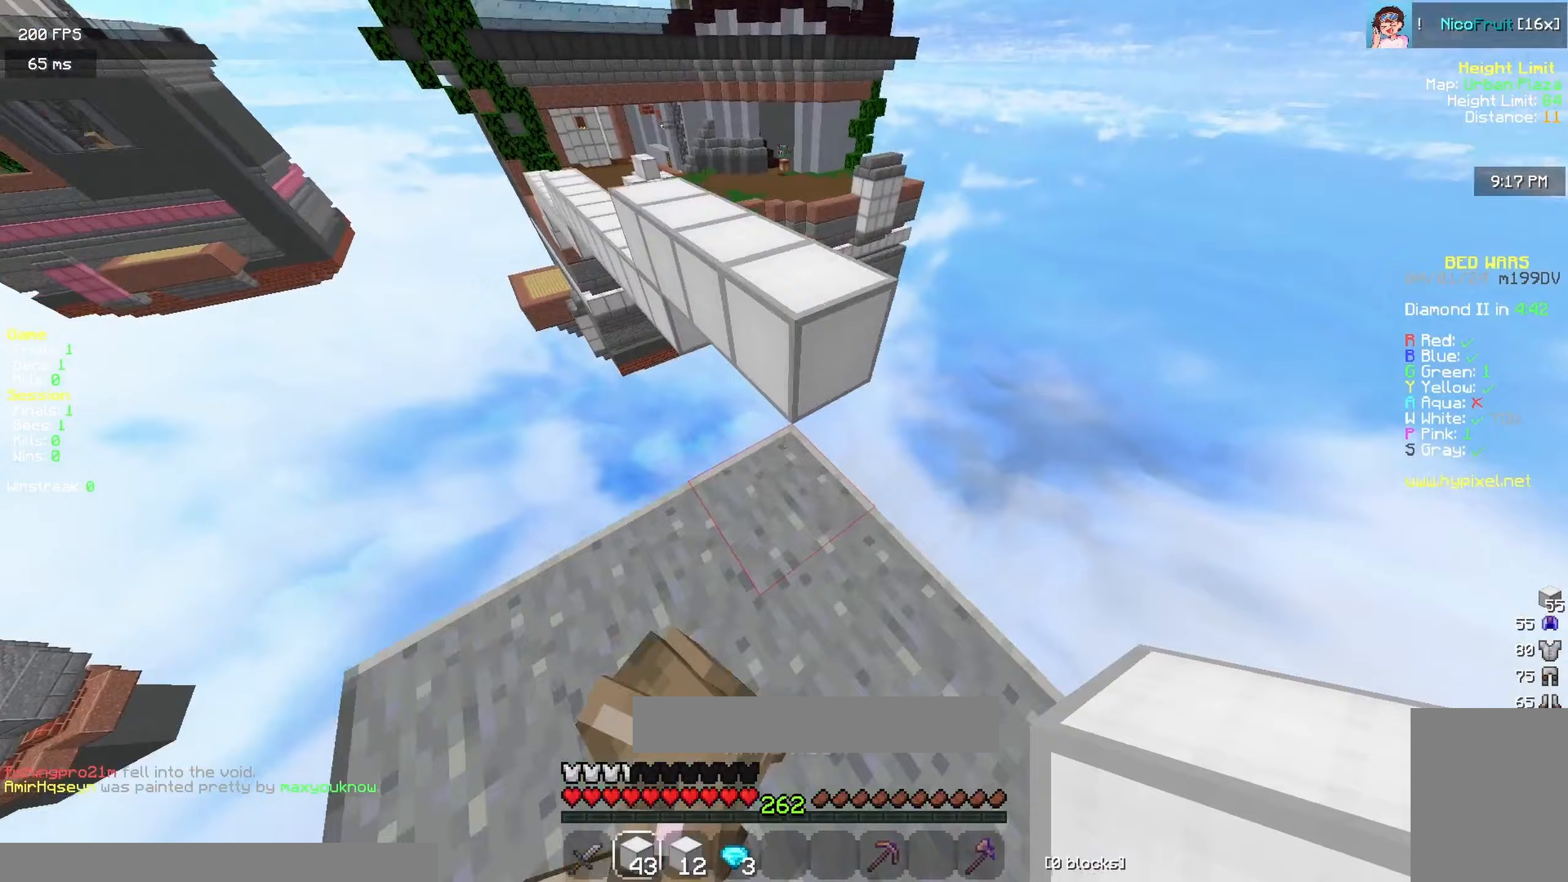
{"keys": ["space", "w"], "mouse": [], "events": [[217, "a", "down"], [267, "space", "up"], [350, "a", "up"], [383, "space", "down"]]}
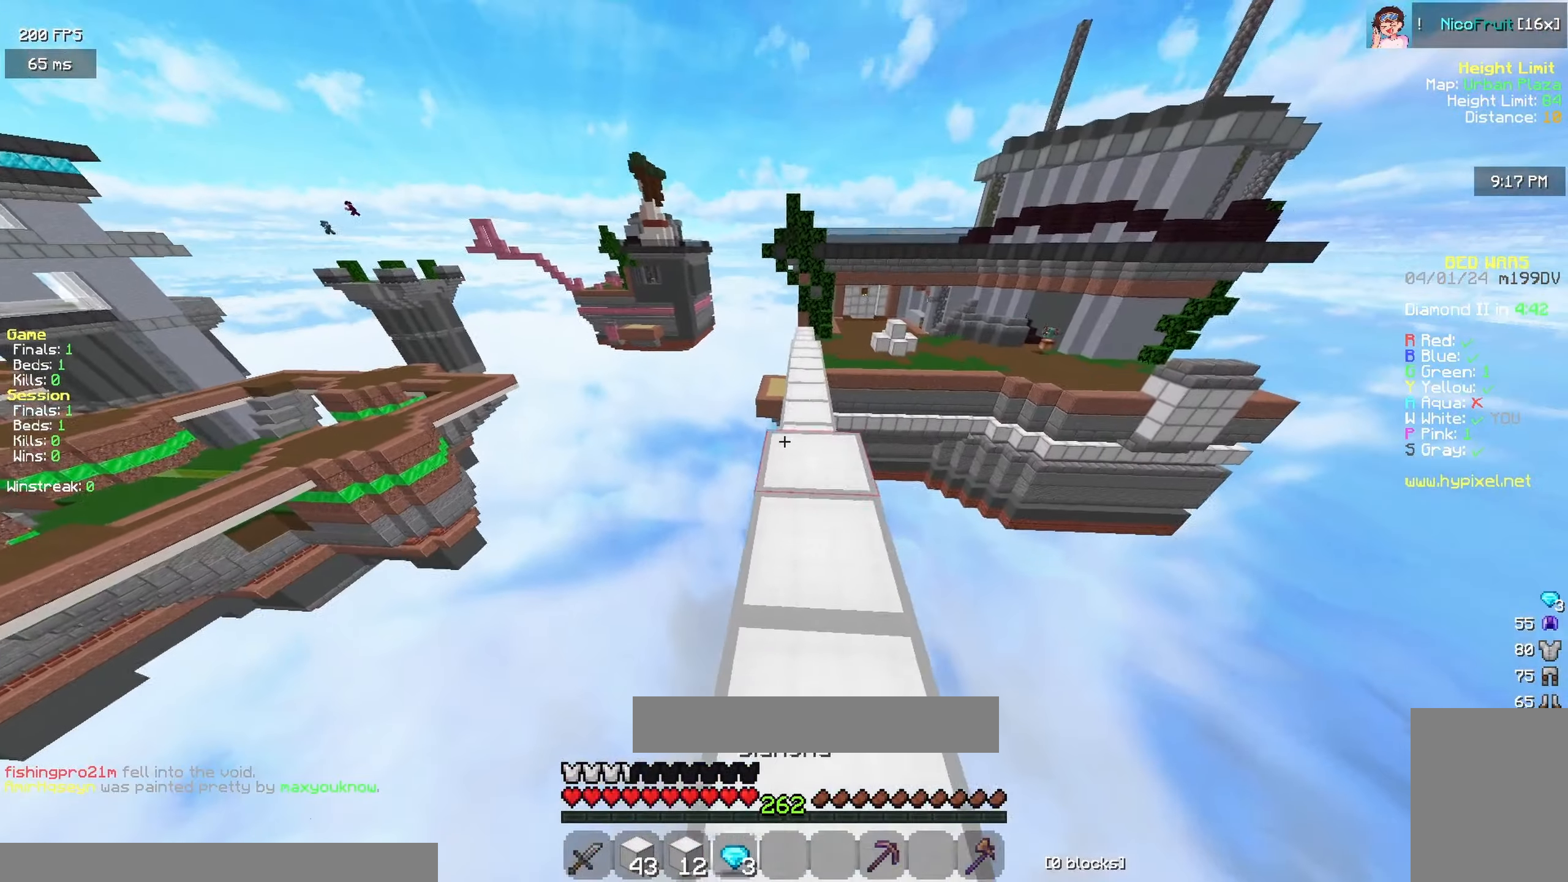
{"keys": ["space", "w"], "mouse": [], "events": [[100, "a", "down"], [150, "a", "up"]]}
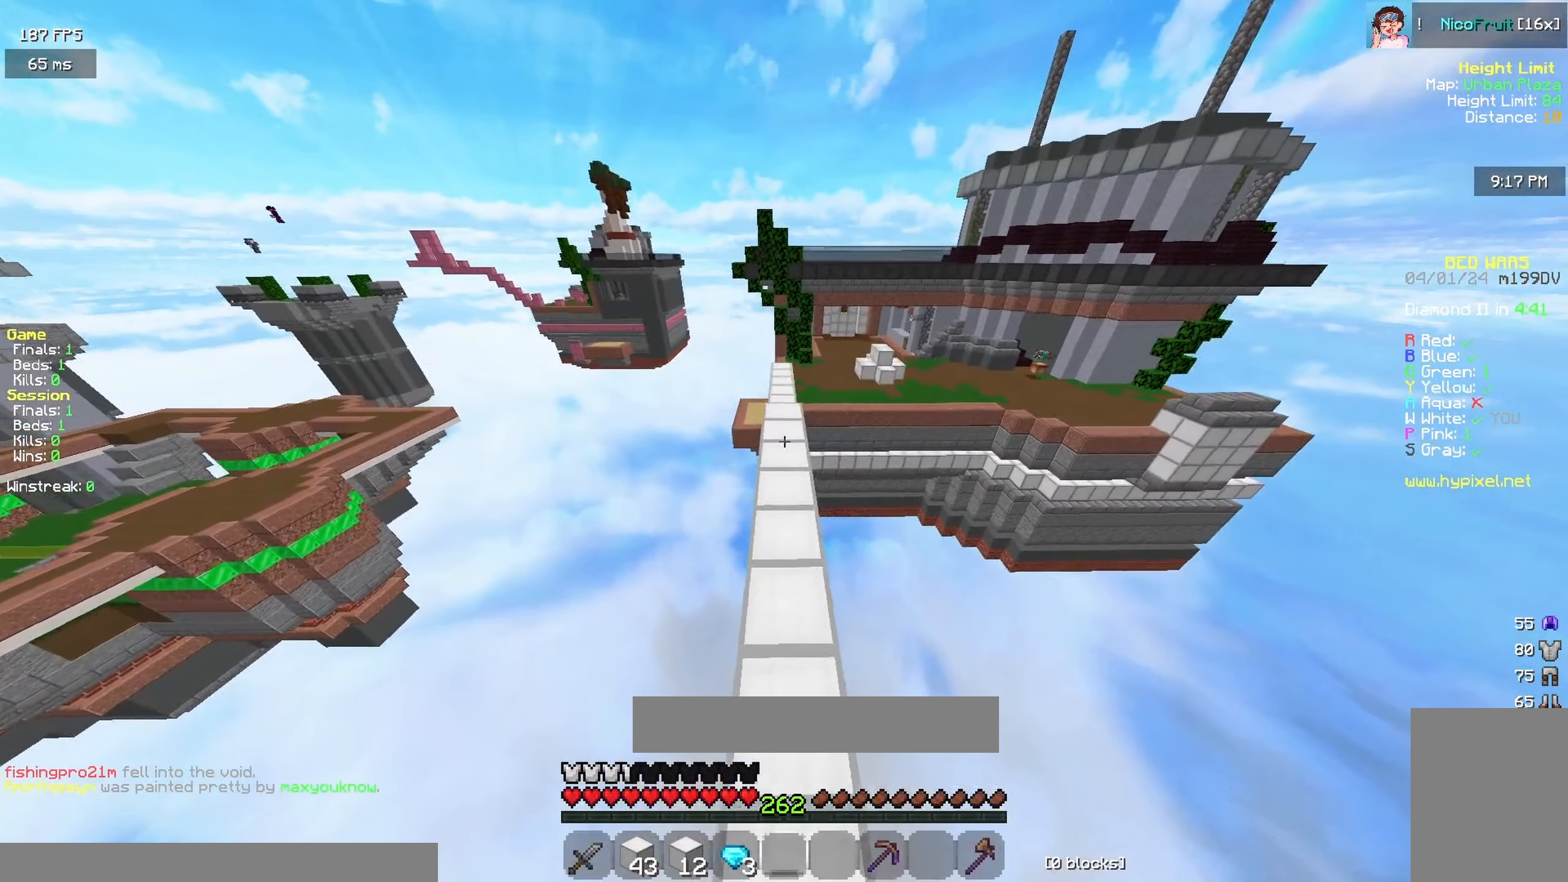
{"keys": ["space", "w"], "mouse": [], "events": []}
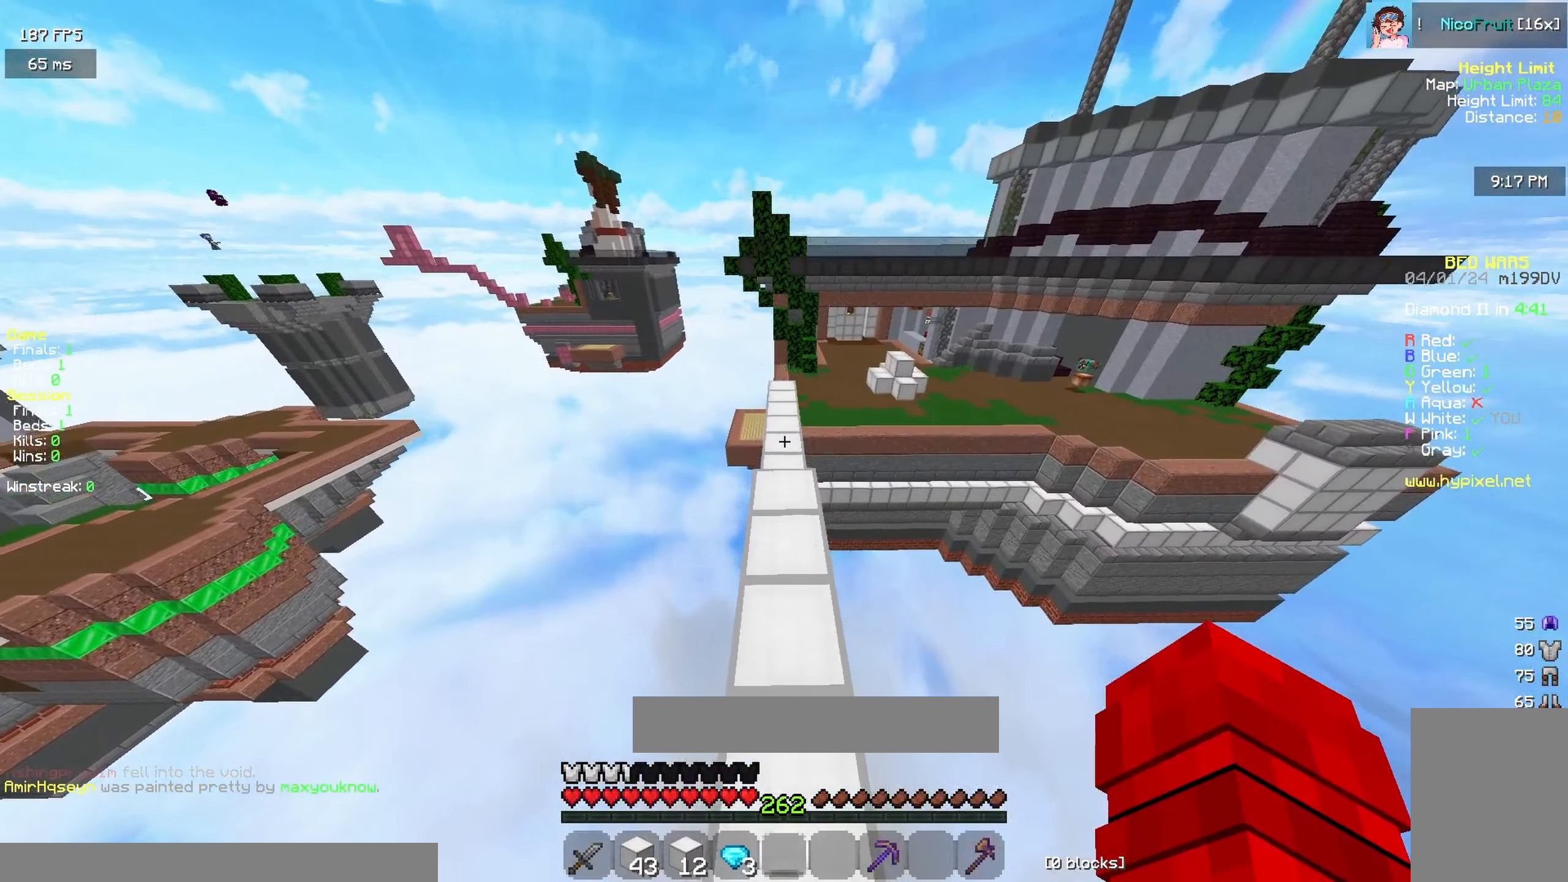
{"keys": ["space", "w"], "mouse": [], "events": []}
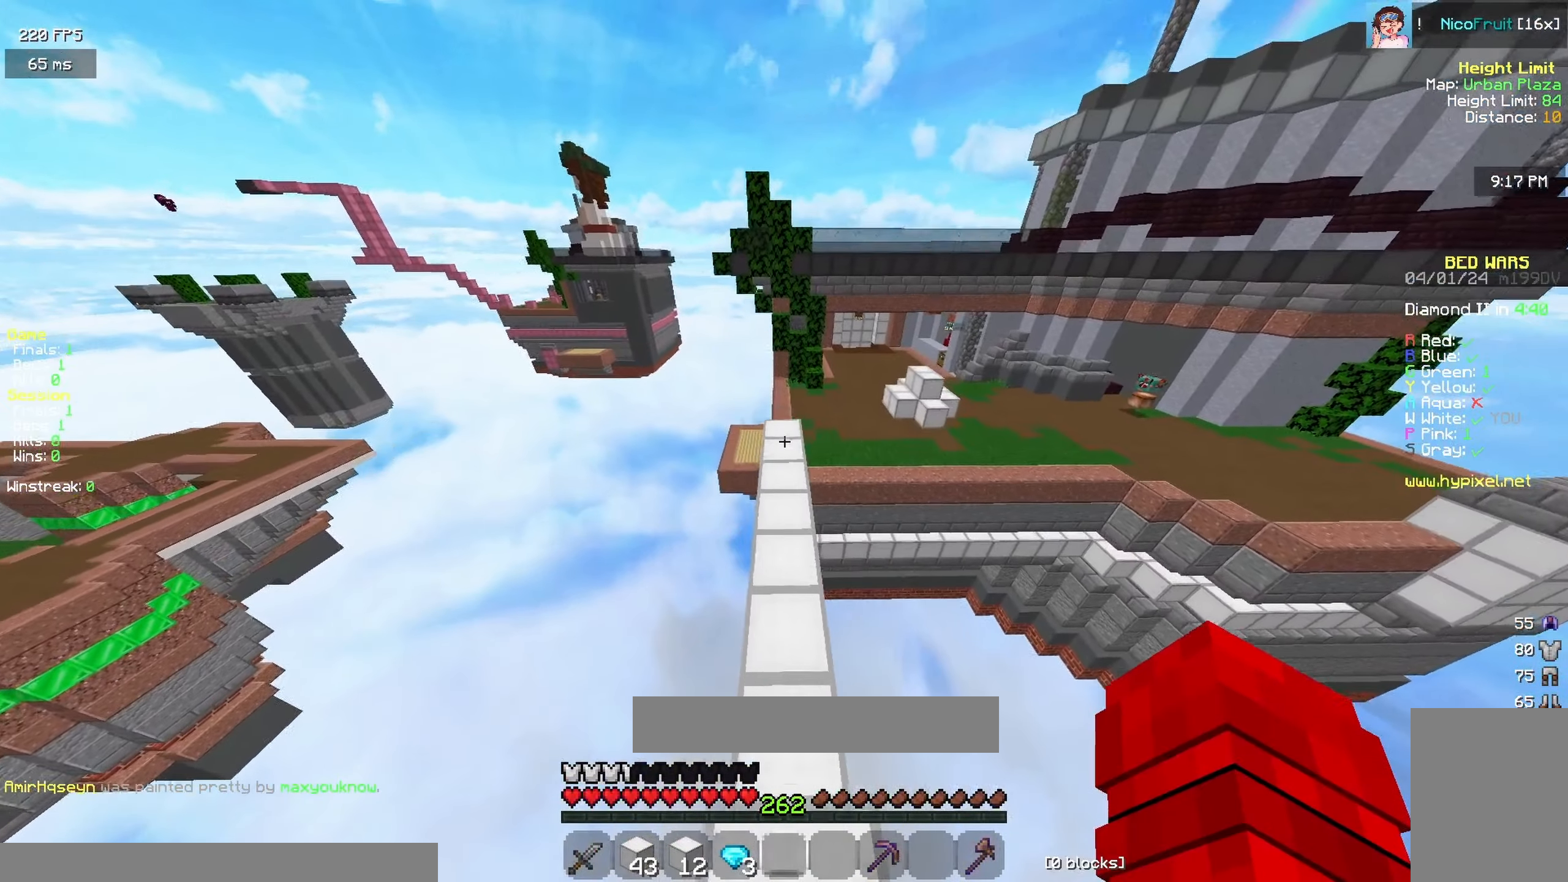
{"keys": ["space", "w"], "mouse": [], "events": []}
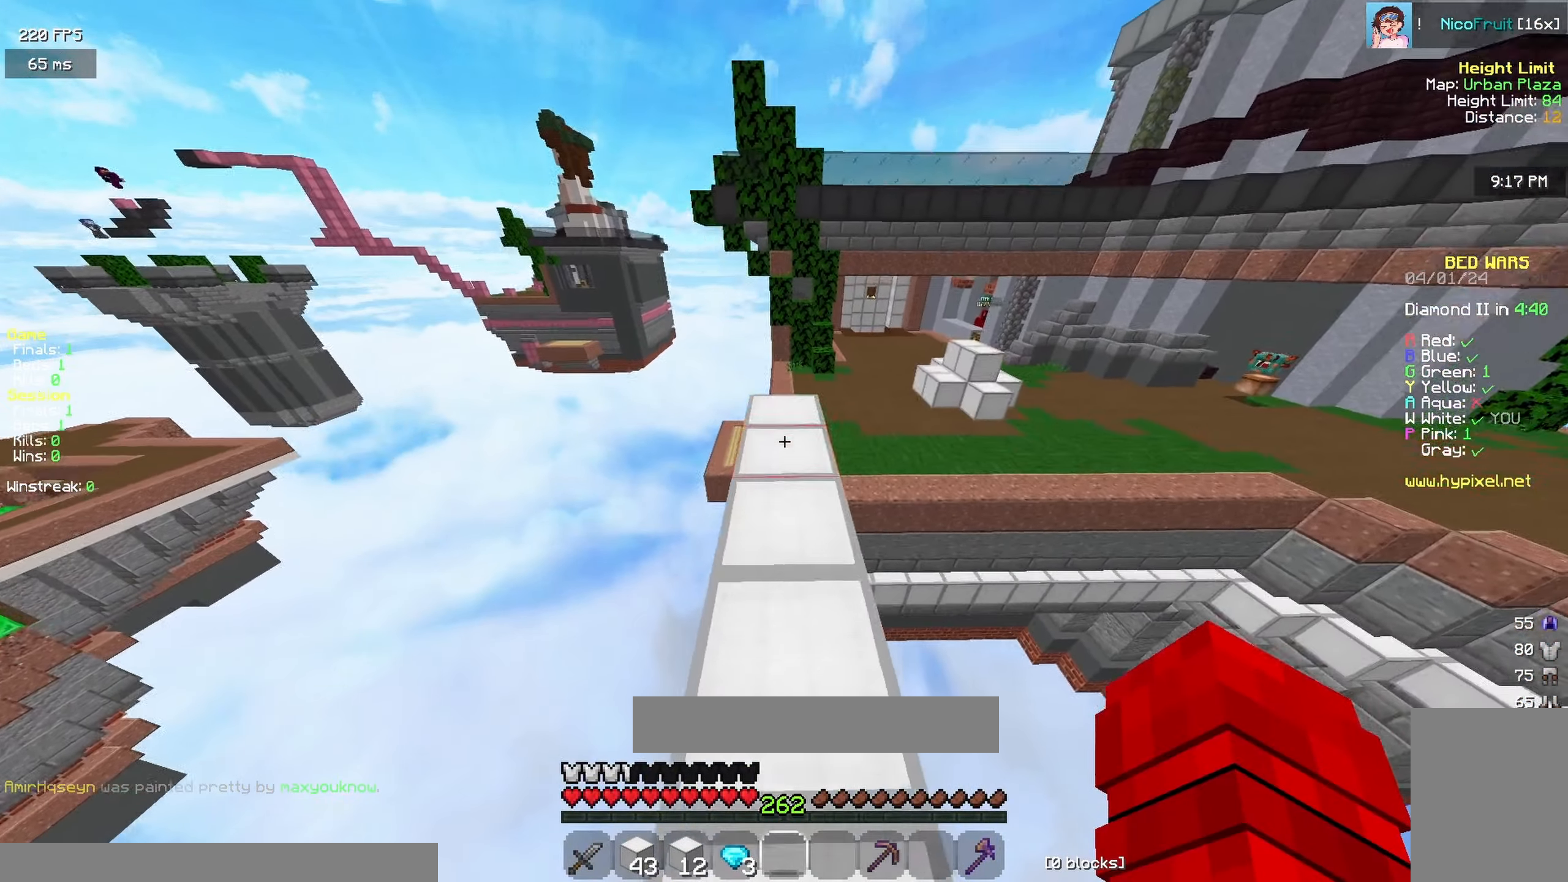
{"keys": ["w"], "mouse": [], "events": [[267, "space", "up"]]}